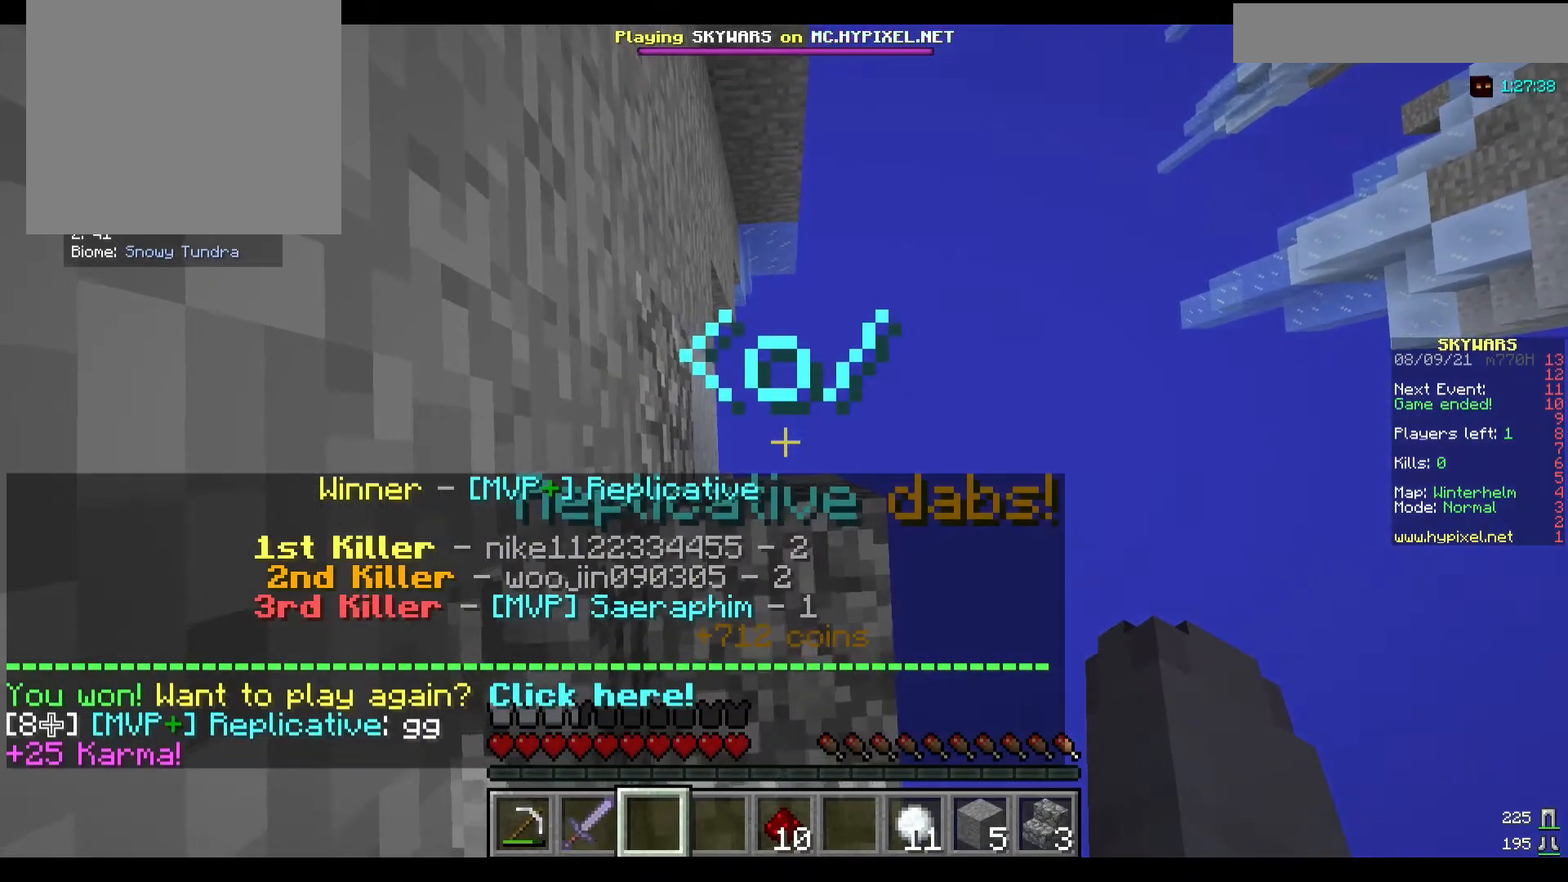
Gameplay with keyboard and mouse; each line is a JSON object with the keys and mouse buttons held at the frame after it. "events" lists presses ("down") and releases ("up") of "a", "d", "s", "w", "mouse_left" and "mouse_right" between this image and that frame as [ms after this image, input, new state], when the widget could be followed in between. "mouse_left", "mouse_right" = the "left", "right" buttons of the "mouse" list. No other keys are recorded. Fast repeated clicks can show as one long hold. Mouse movement is not recorded.
{"keys": [], "mouse": [], "events": []}
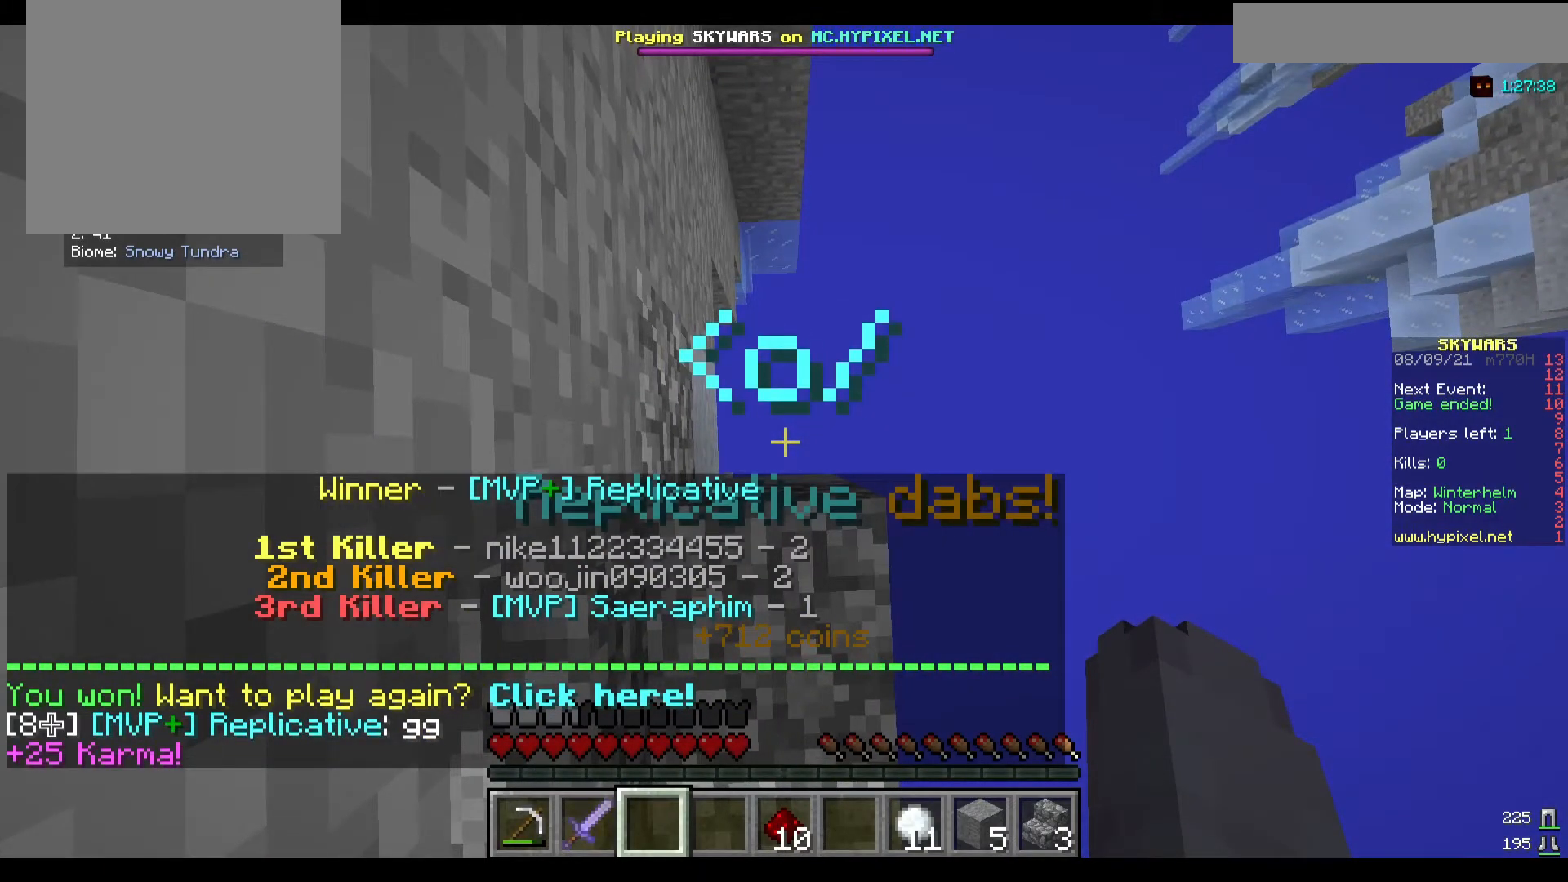
{"keys": [], "mouse": [], "events": []}
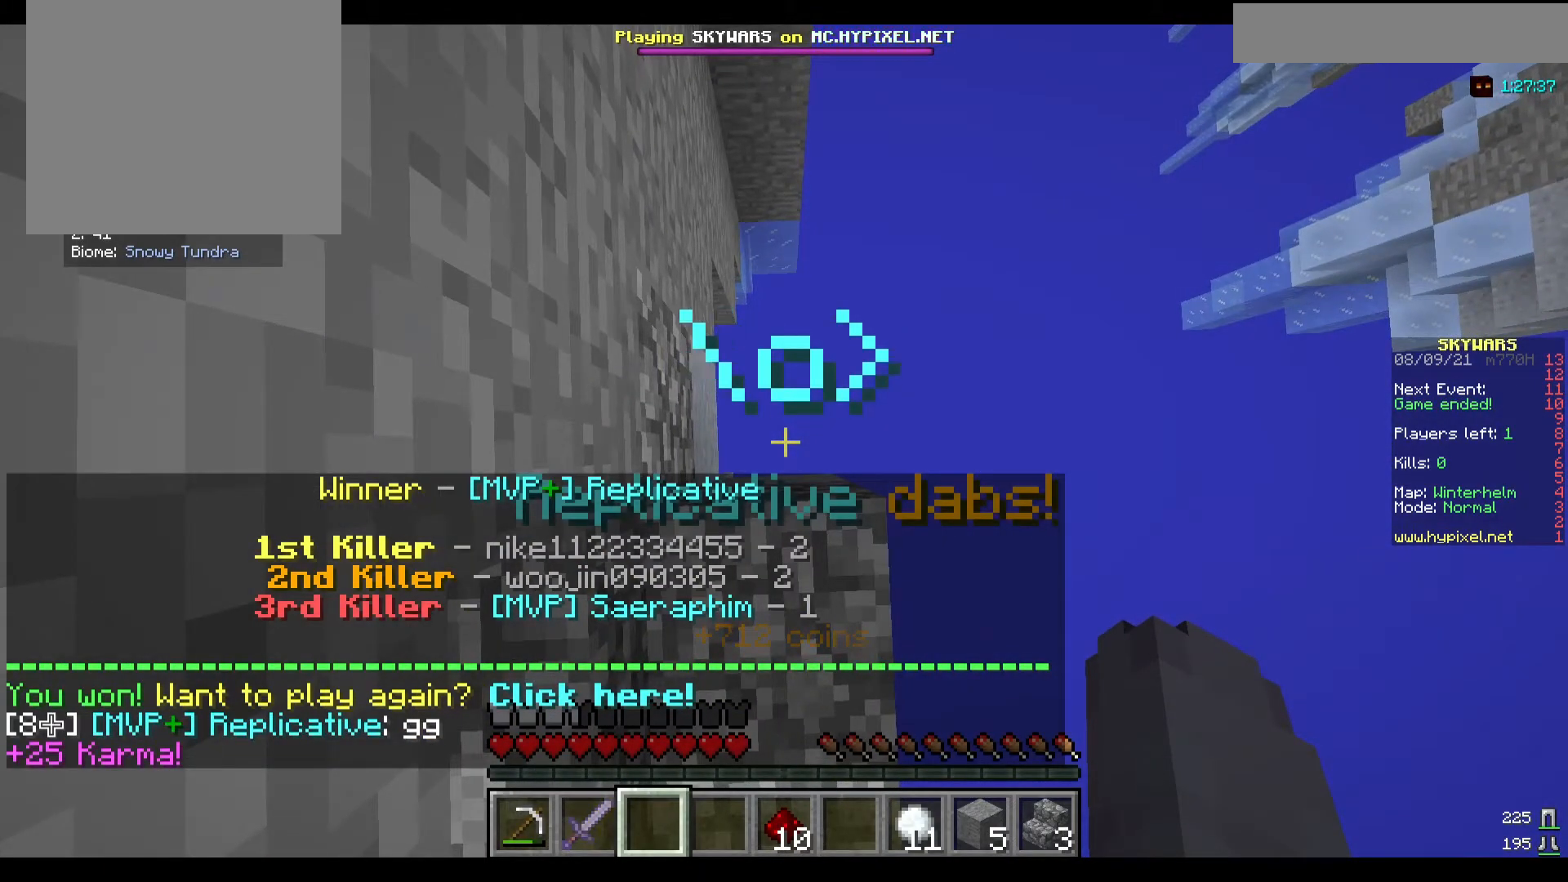
{"keys": [], "mouse": [], "events": []}
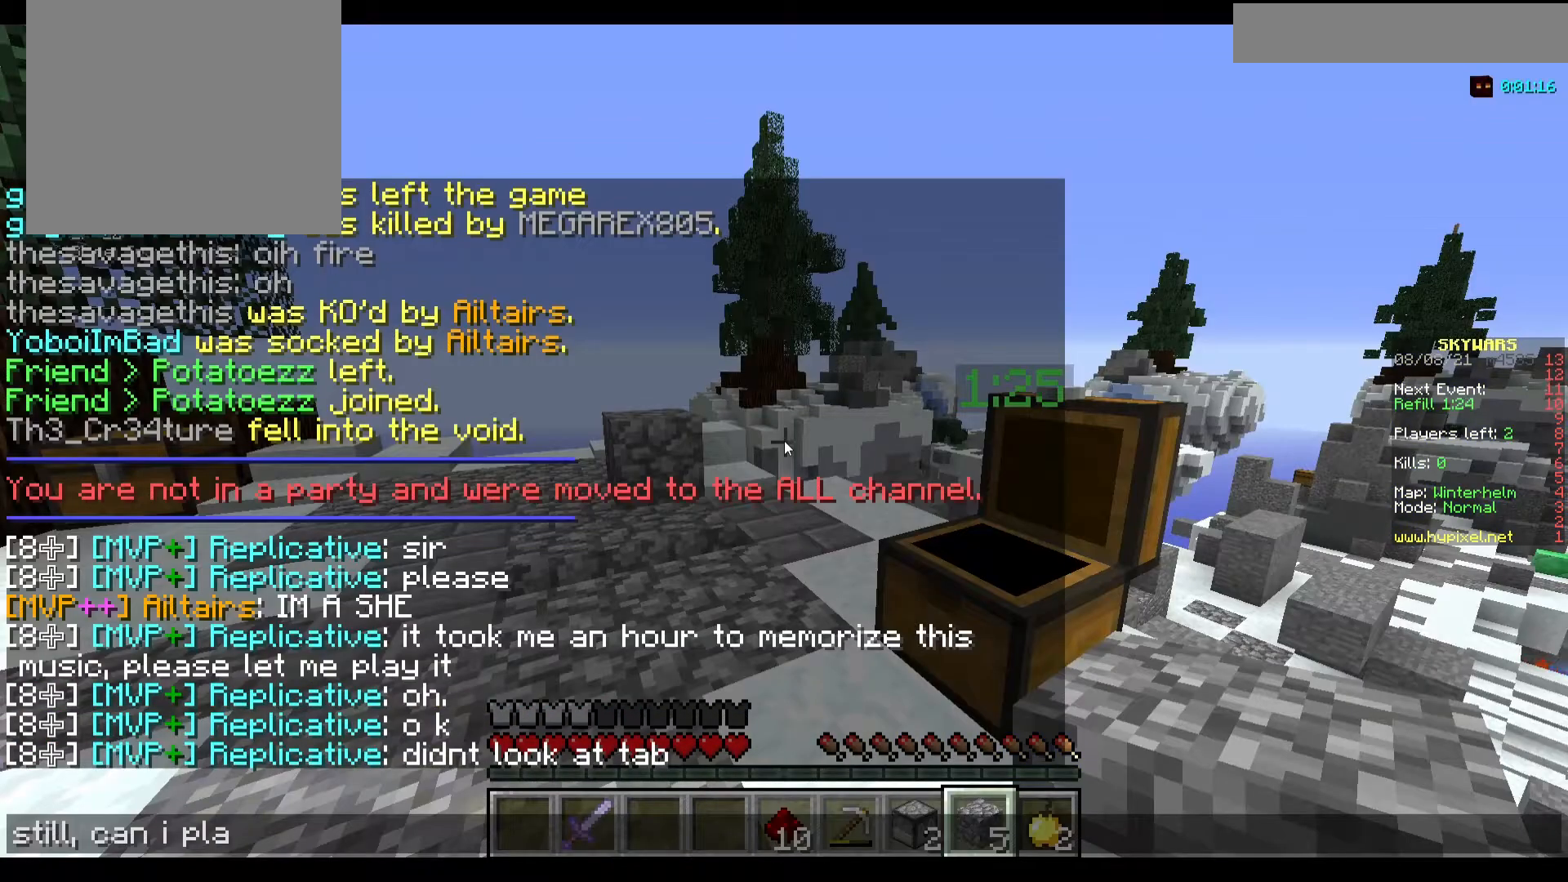
{"keys": [], "mouse": [], "events": []}
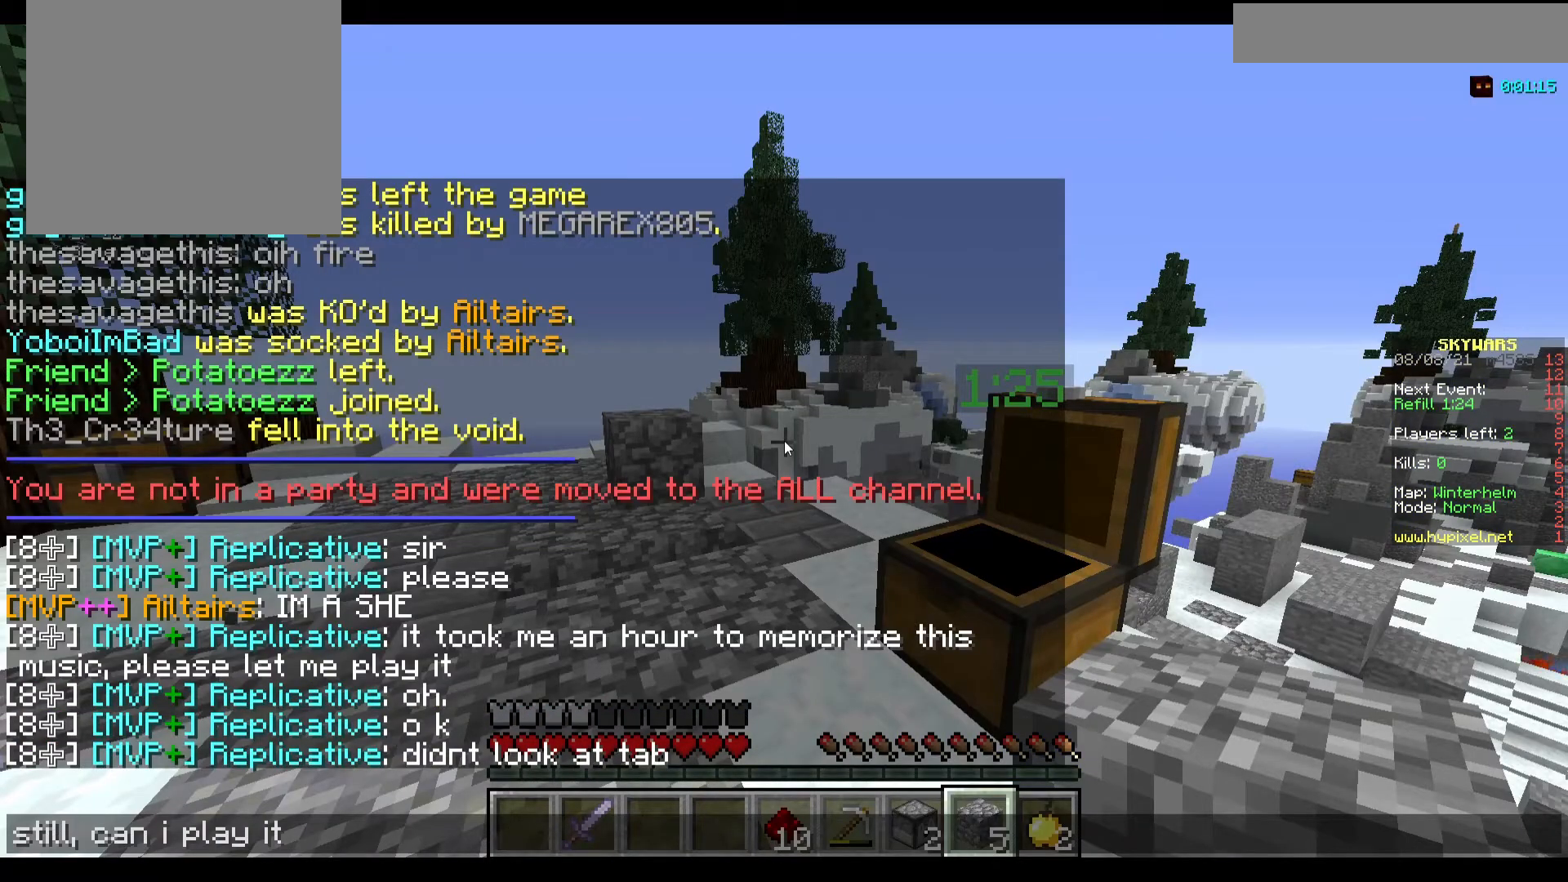
{"keys": ["w"], "mouse": [], "events": [[433, "w", "down"]]}
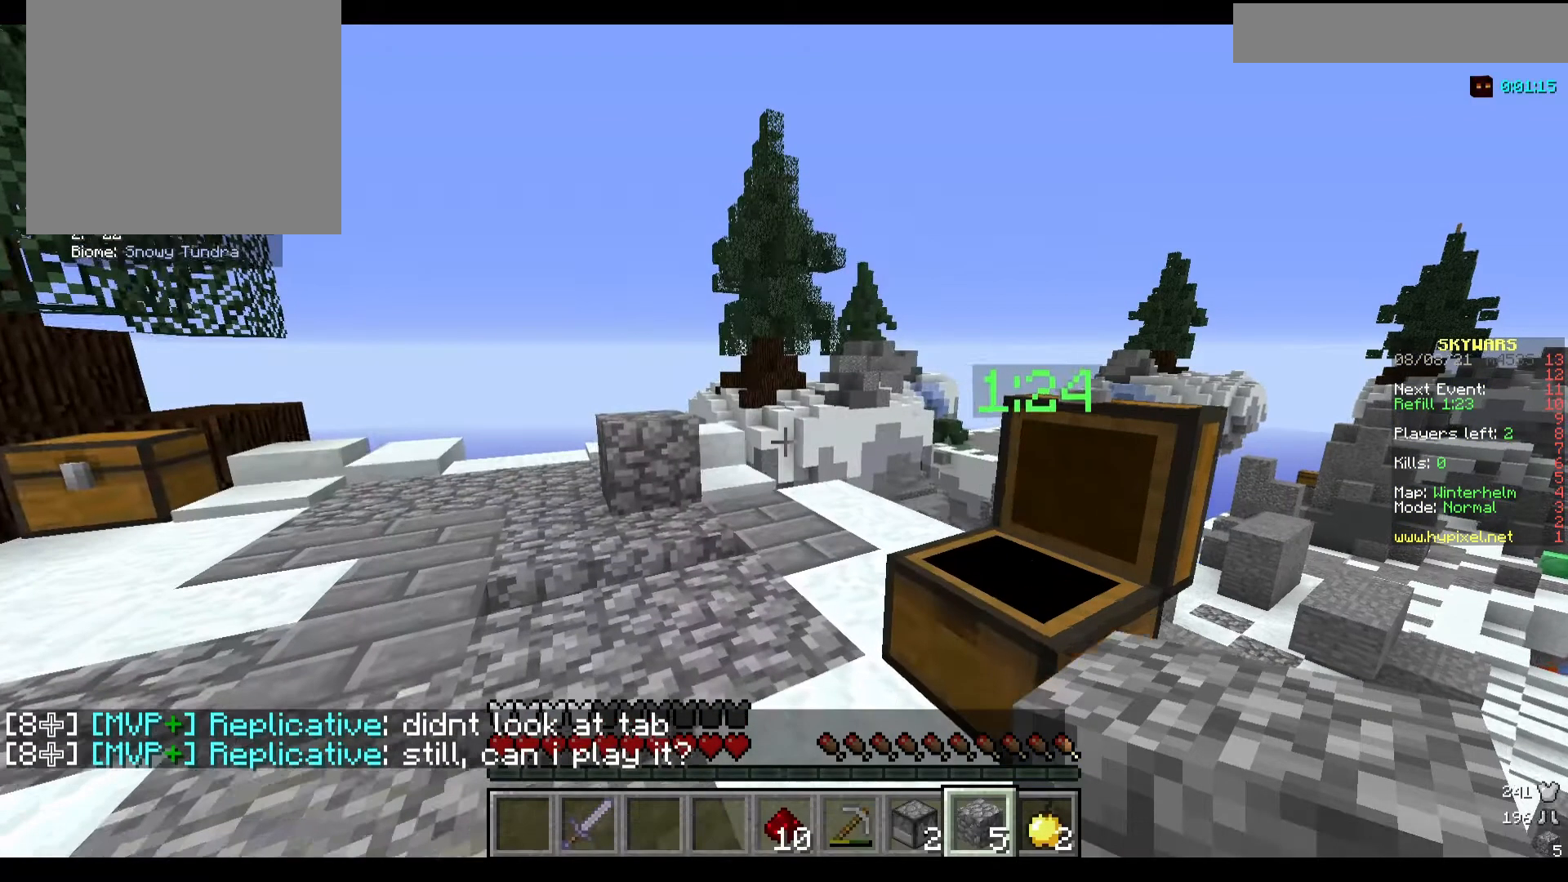
{"keys": ["w"], "mouse": [], "events": [[33, "w", "up"], [100, "w", "down"]]}
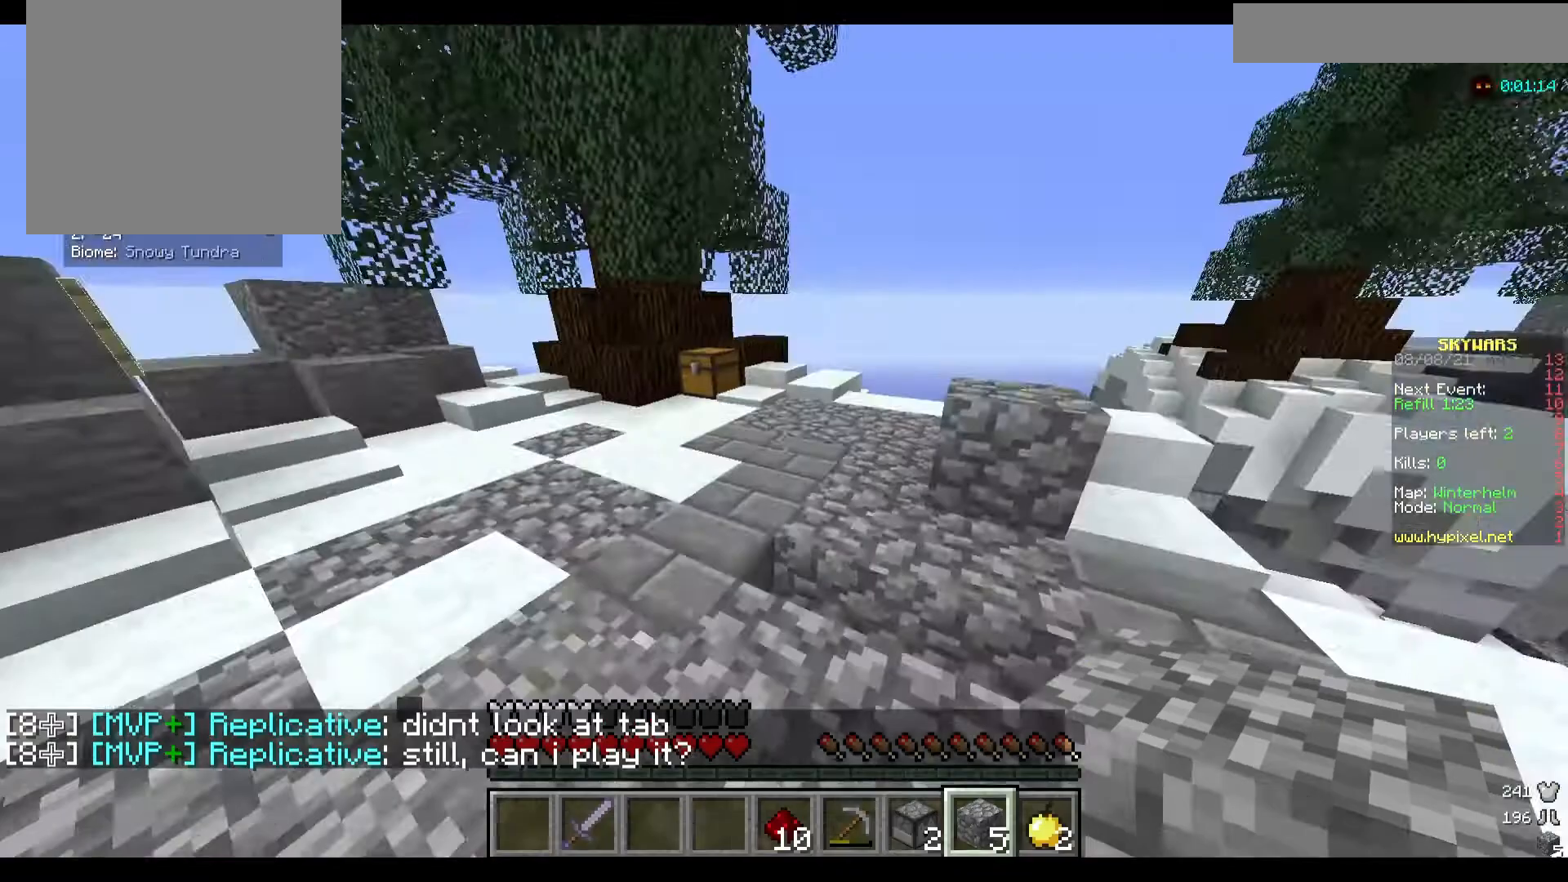
{"keys": ["w"], "mouse": [], "events": []}
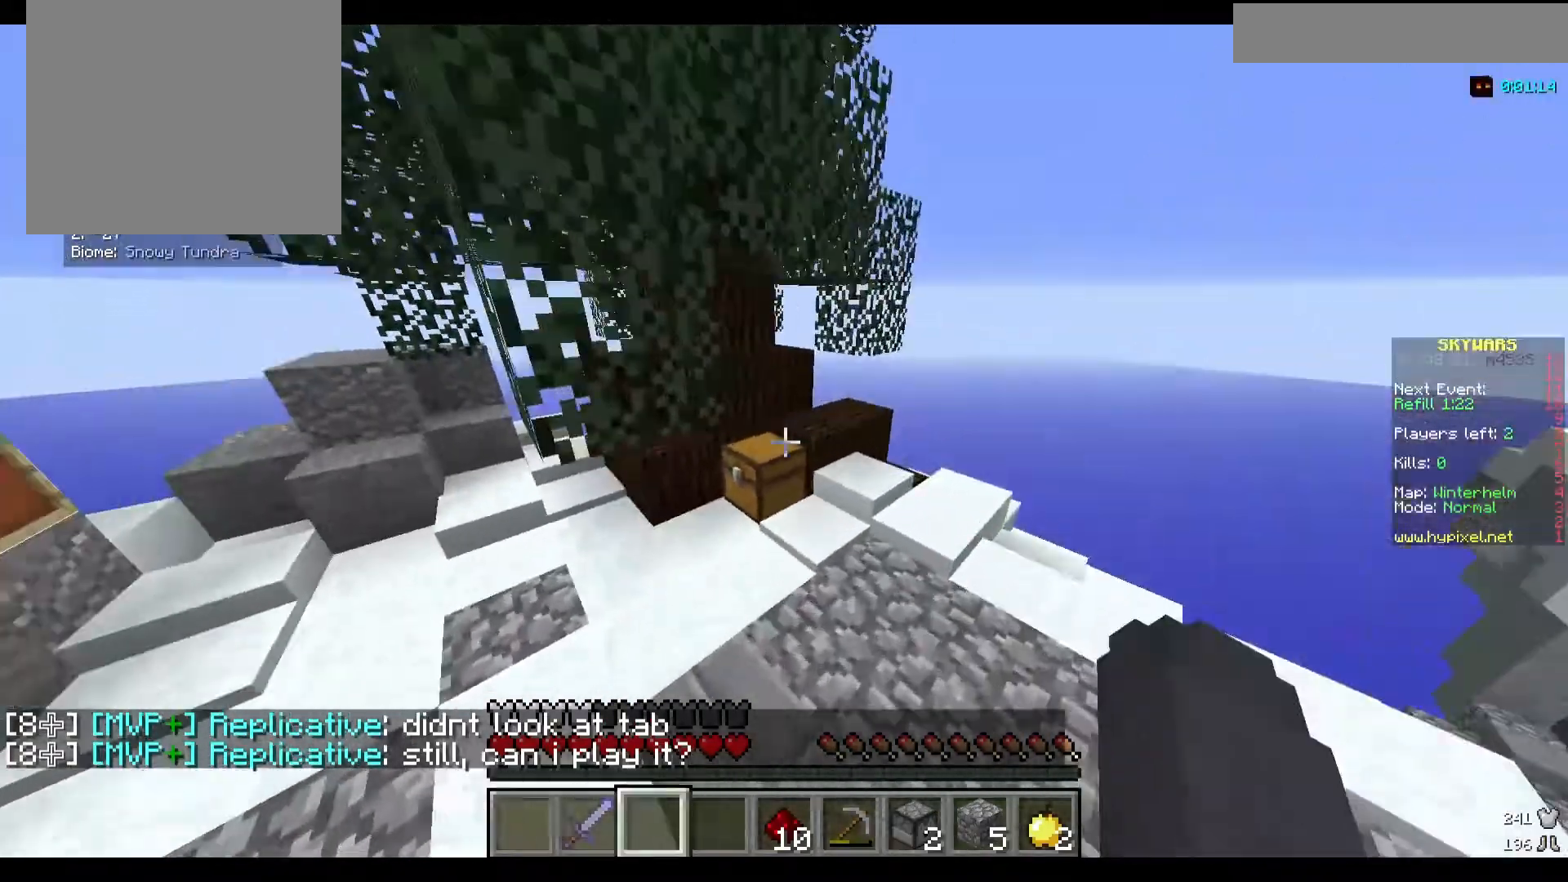
{"keys": [], "mouse": [], "events": [[133, "mouse_right", "down"], [233, "mouse_right", "up"], [300, "w", "up"]]}
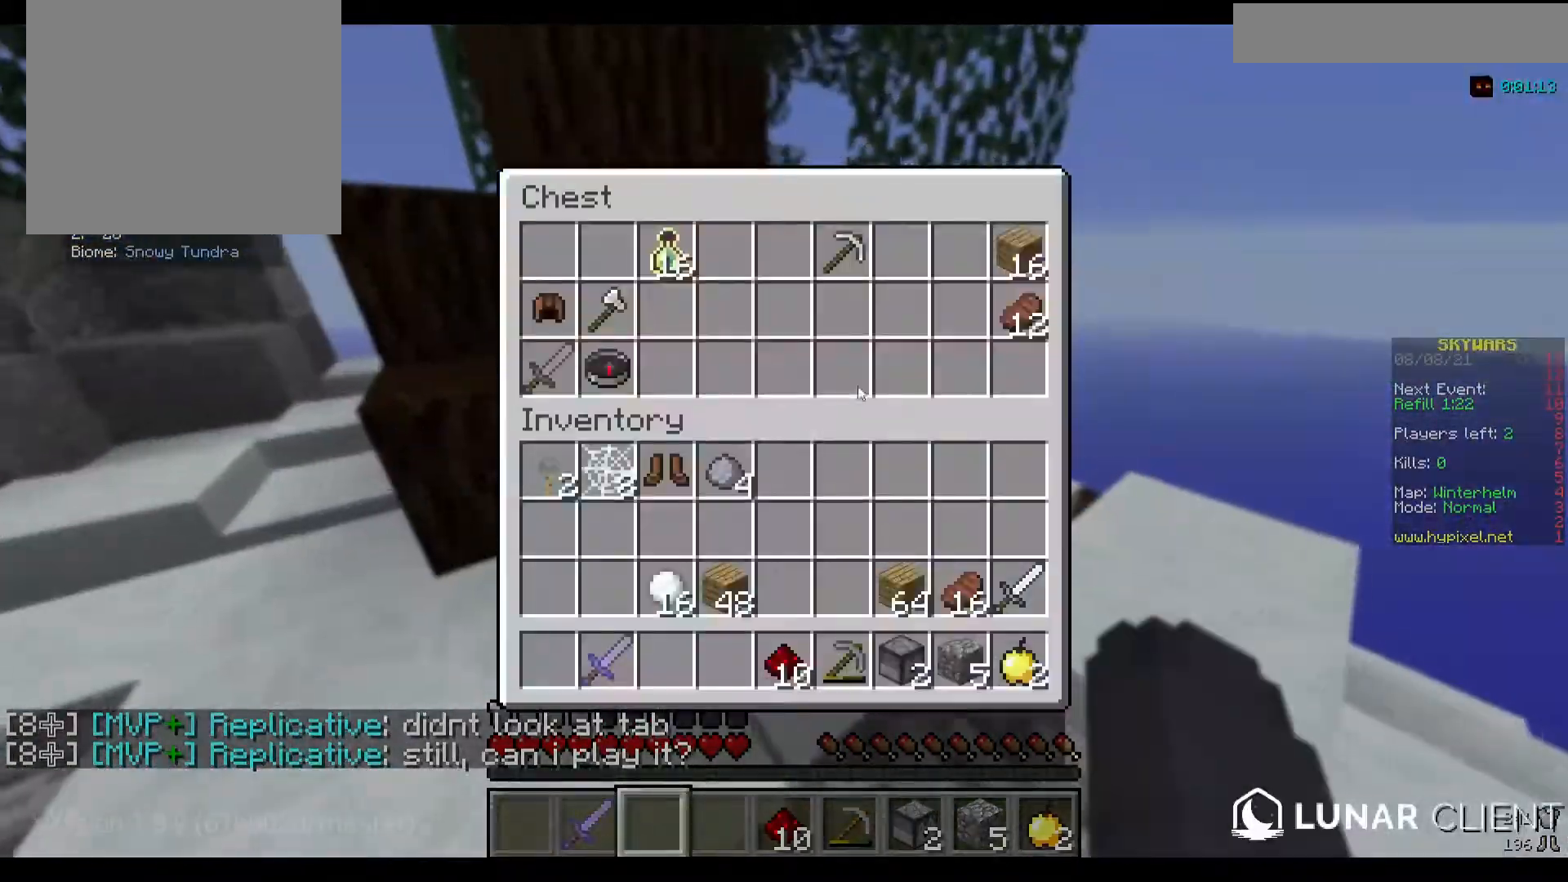
{"keys": [], "mouse": [], "events": []}
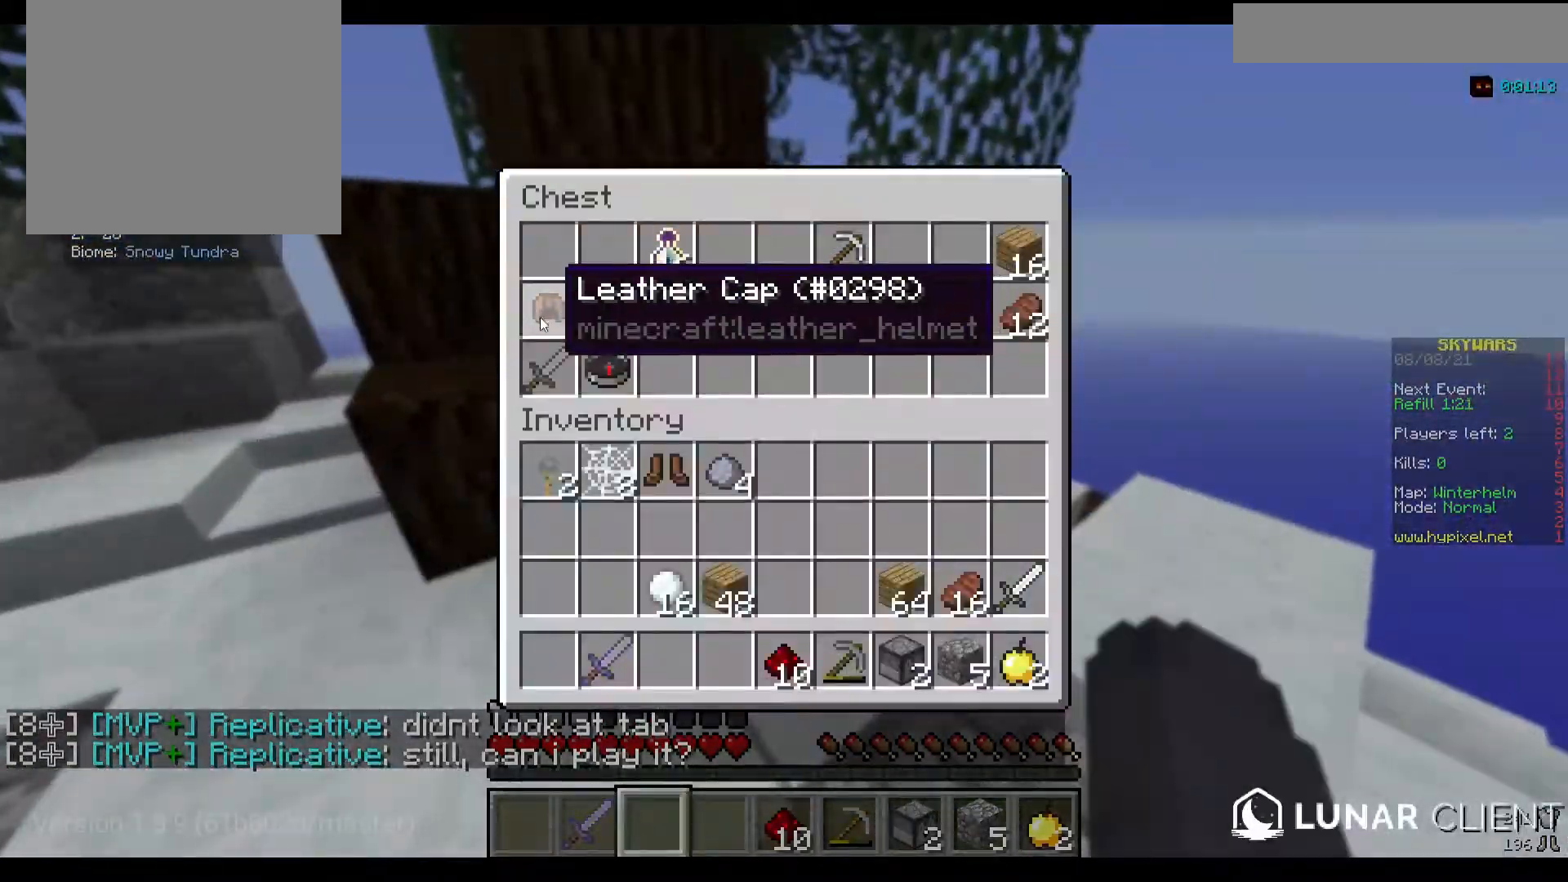
{"keys": [], "mouse": [], "events": []}
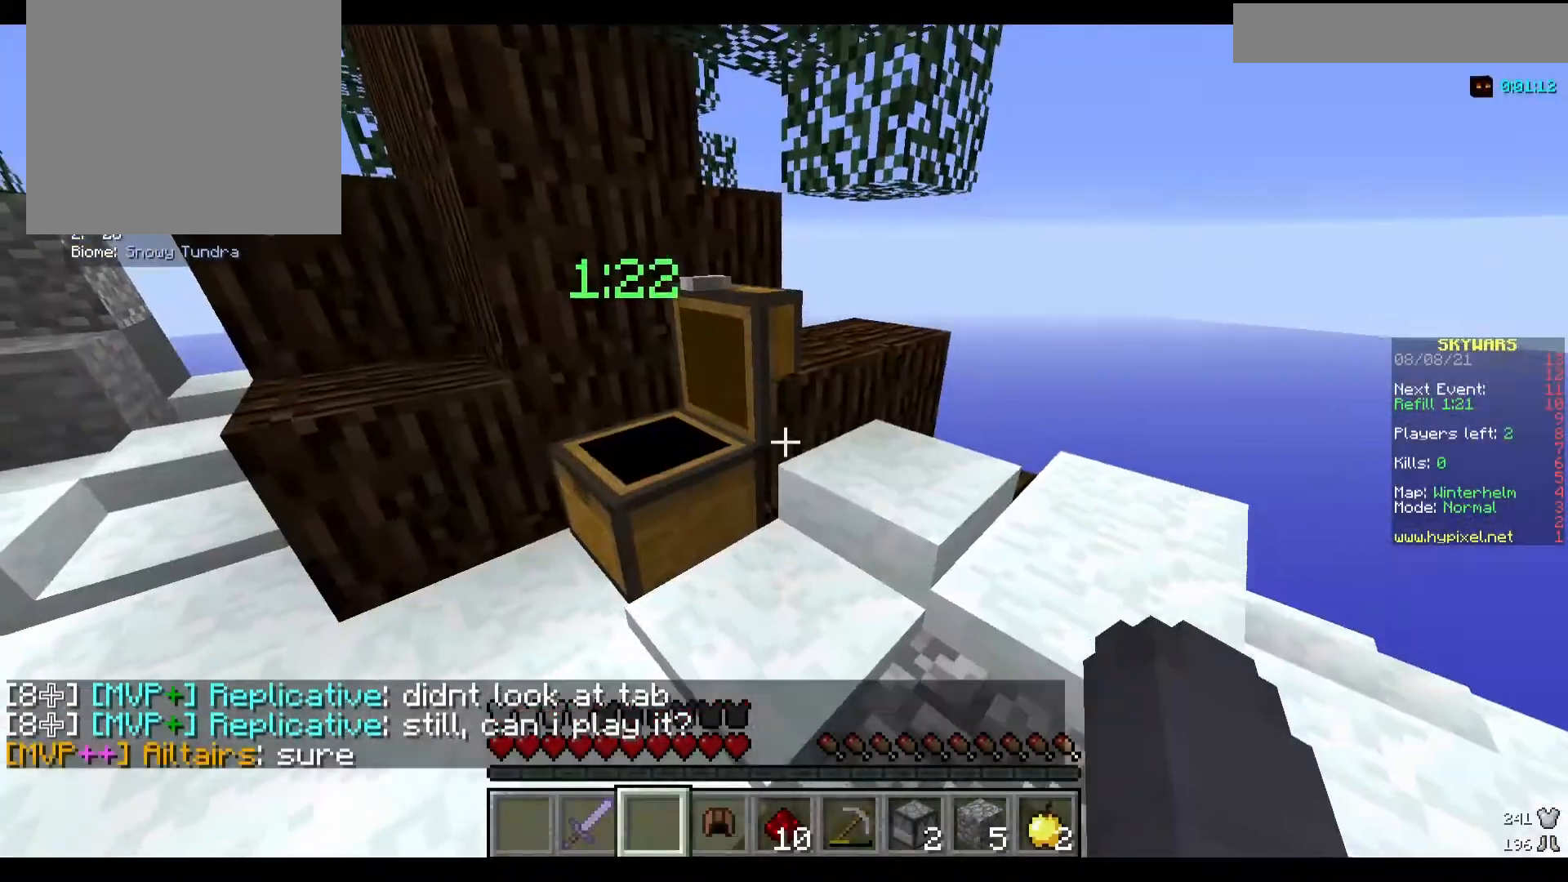
{"keys": [], "mouse": [], "events": []}
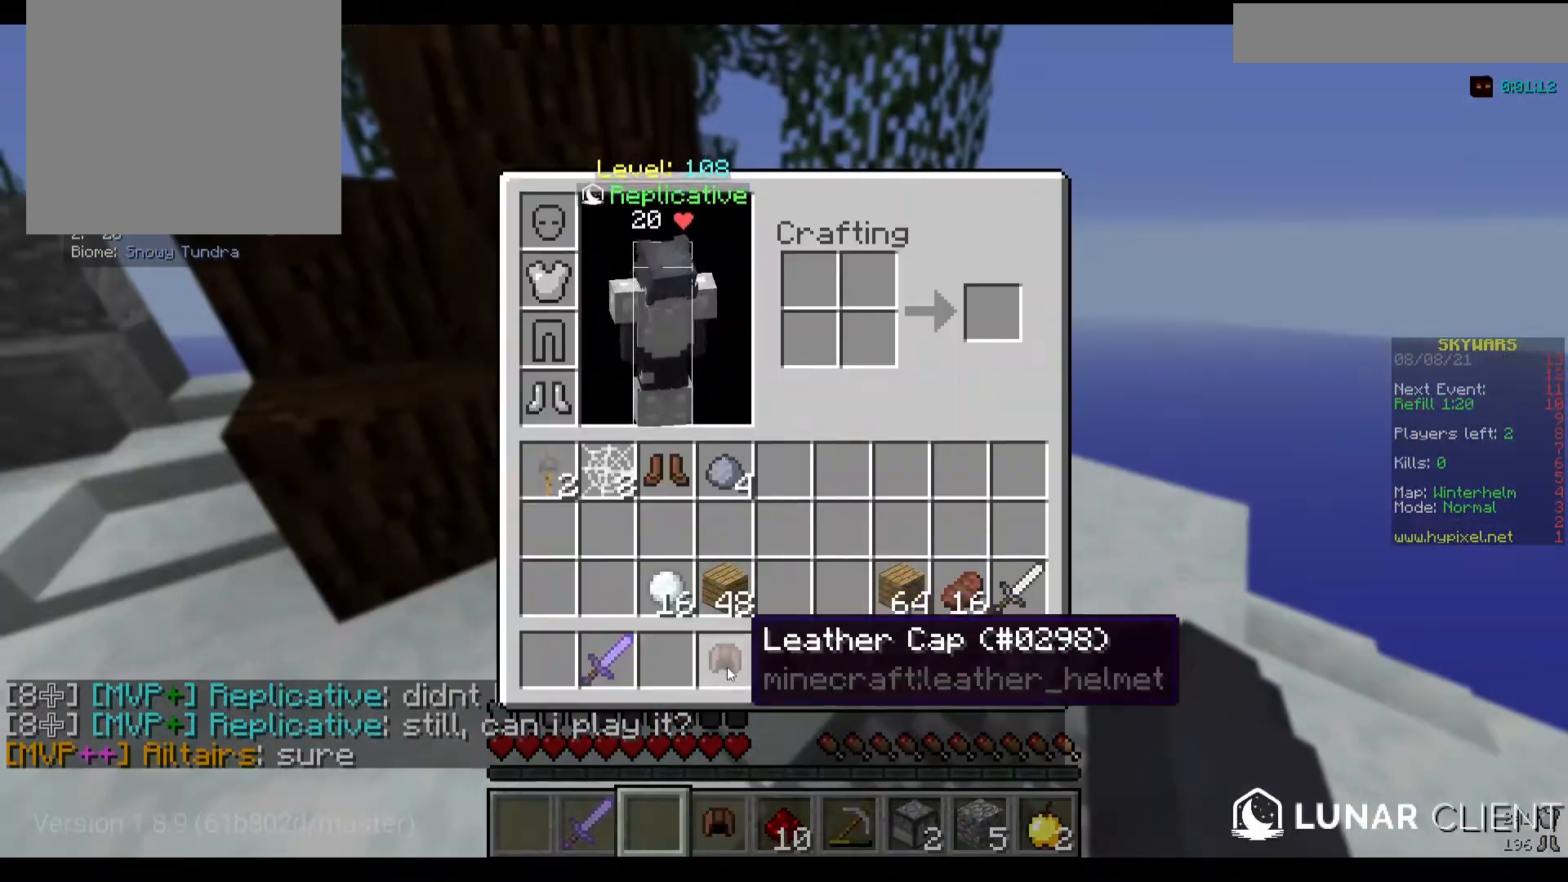
{"keys": [], "mouse": [], "events": [[400, "w", "down"], [500, "w", "up"]]}
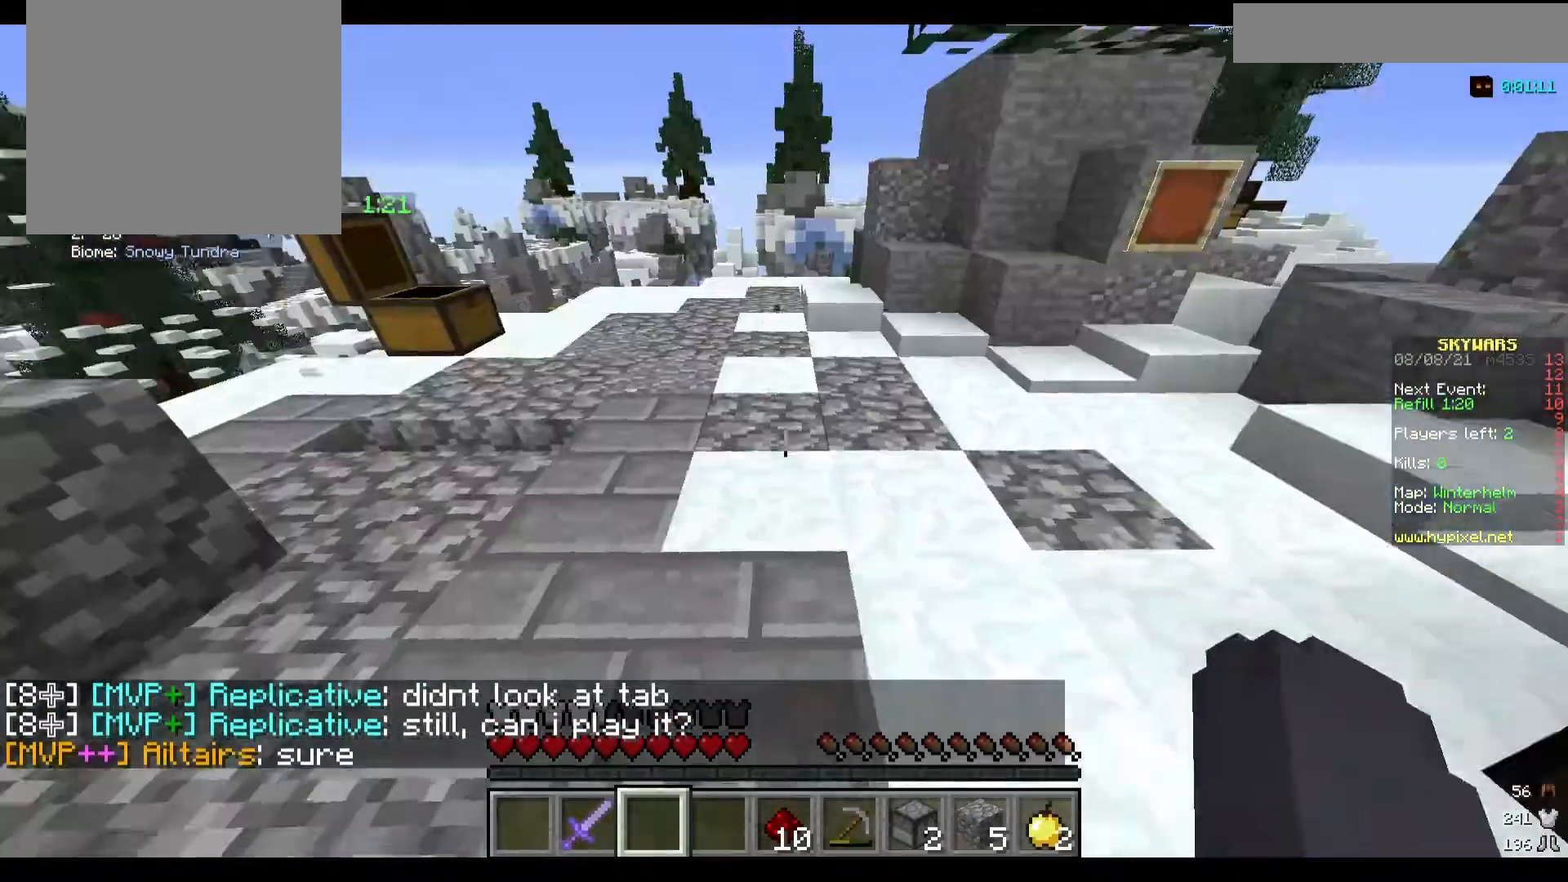
{"keys": ["w"], "mouse": [], "events": [[100, "w", "down"]]}
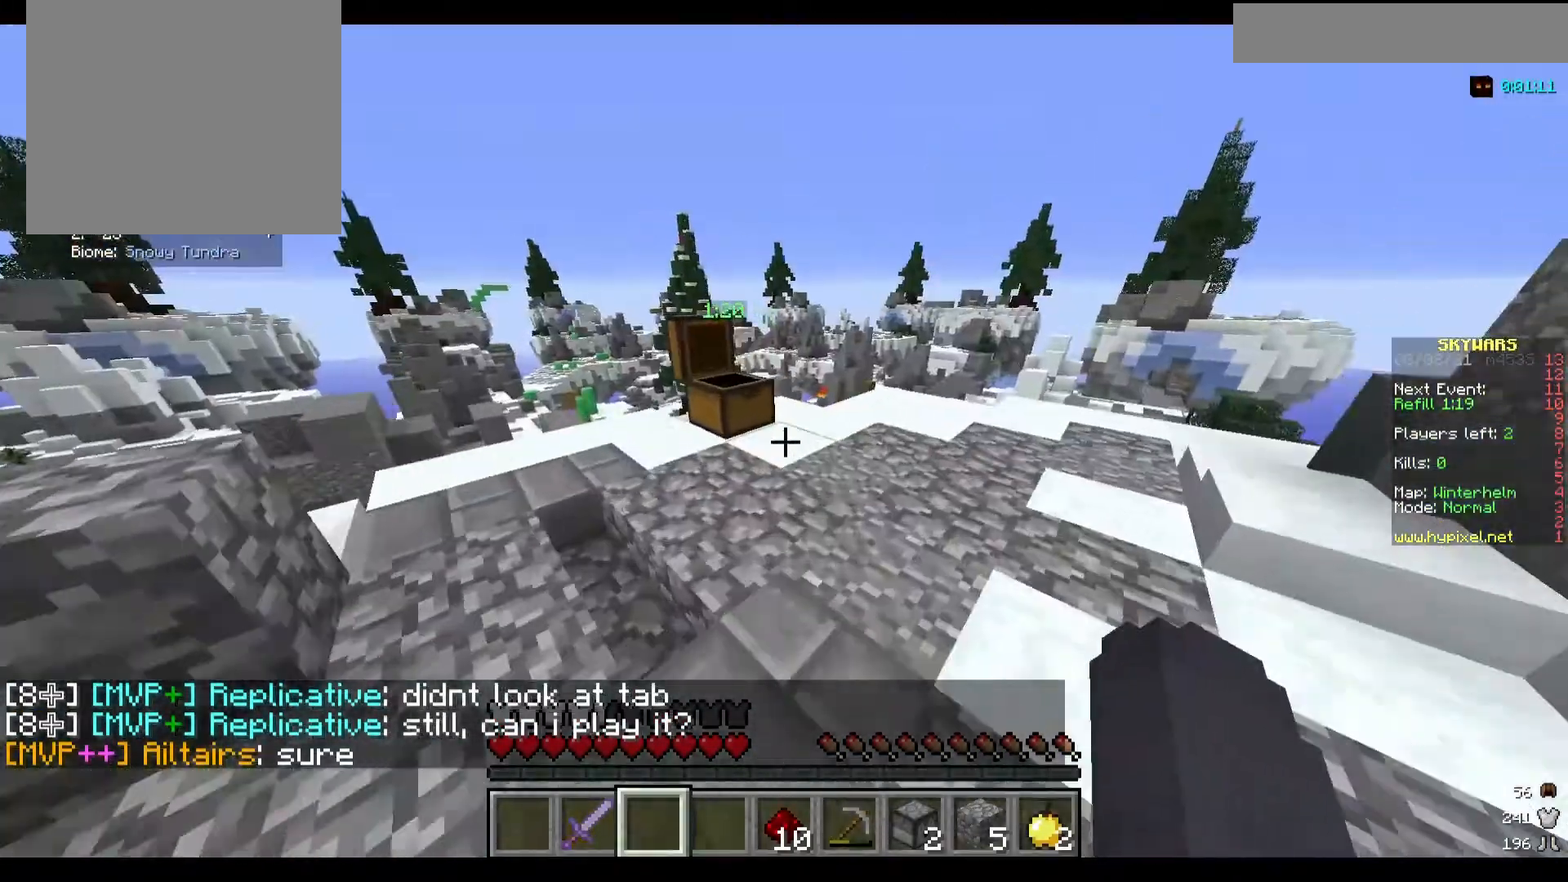
{"keys": ["d", "w"], "mouse": [], "events": [[167, "d", "down"]]}
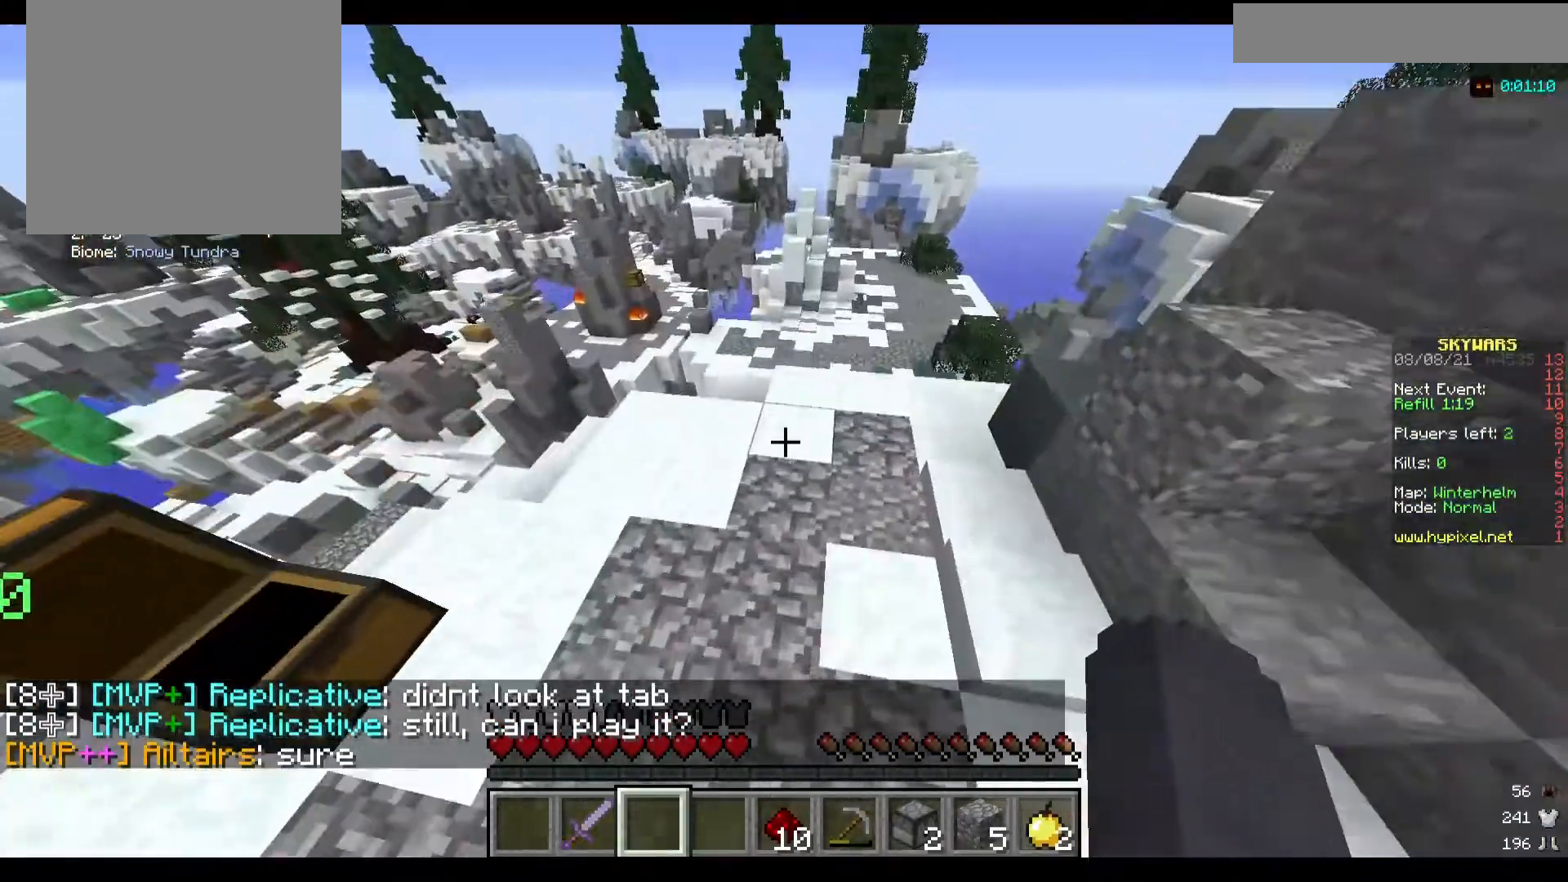
{"keys": ["w"], "mouse": [], "events": [[33, "d", "up"]]}
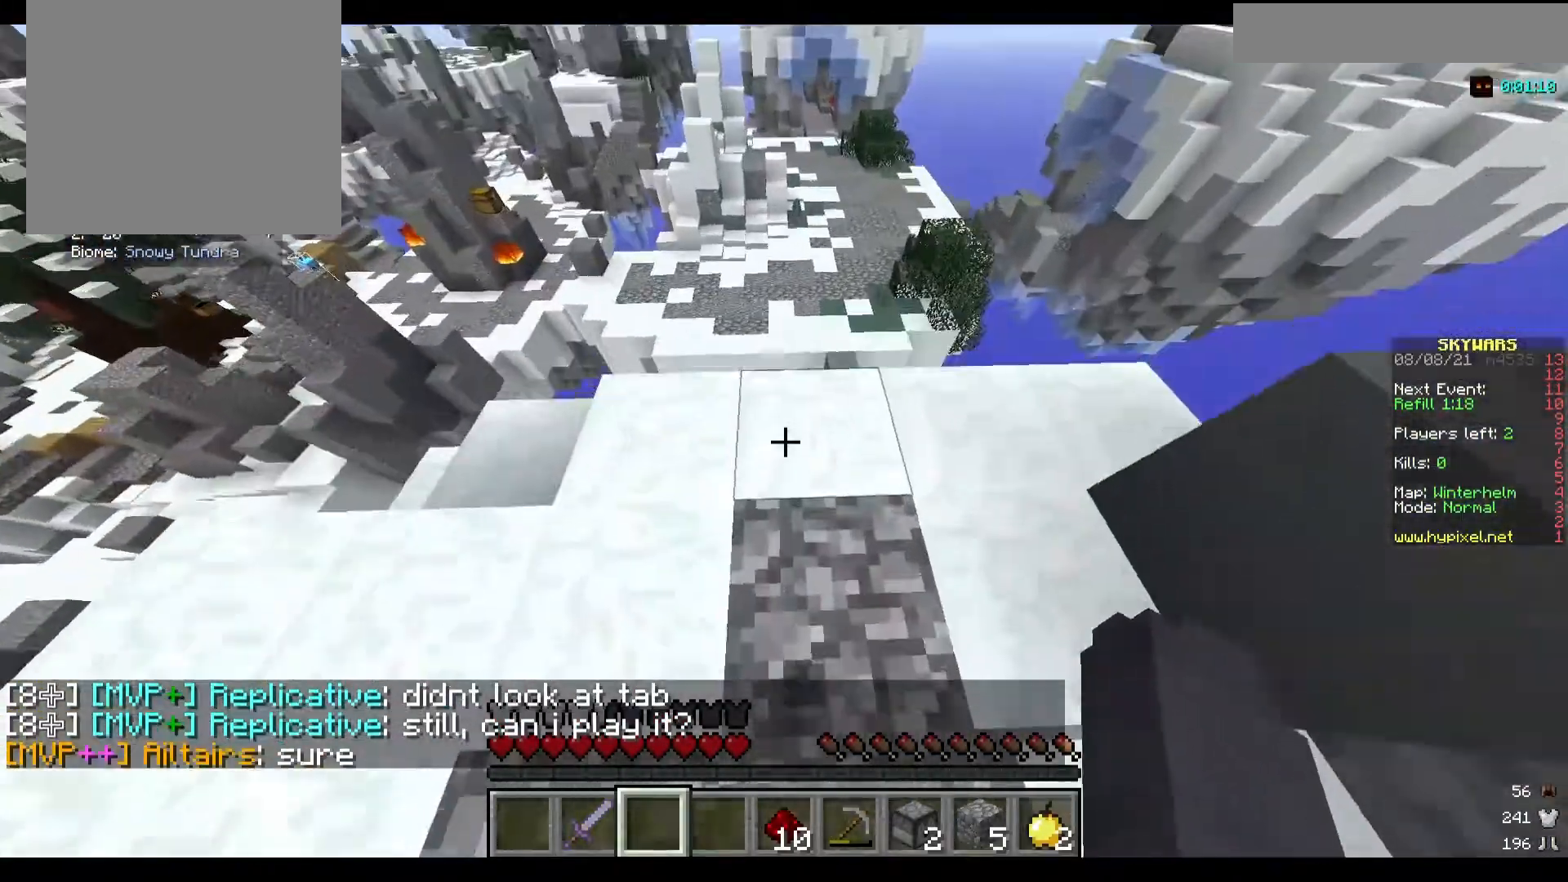
{"keys": ["w"], "mouse": [], "events": [[167, "w", "up"], [433, "w", "down"]]}
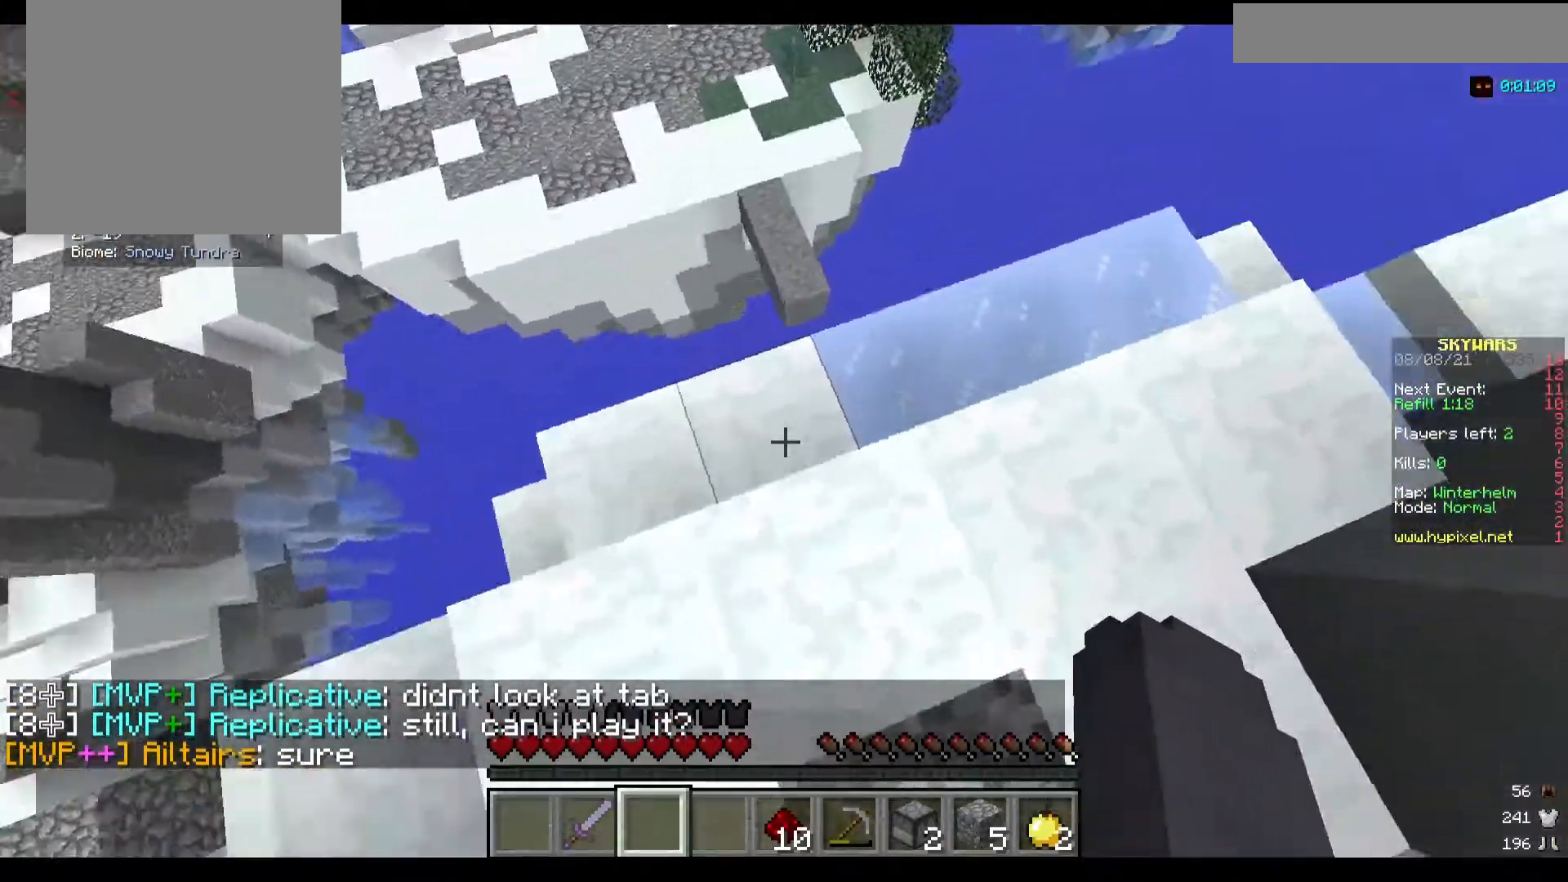
{"keys": ["w"], "mouse": [], "events": [[100, "w", "up"], [200, "d", "down"], [300, "d", "up"], [367, "w", "down"]]}
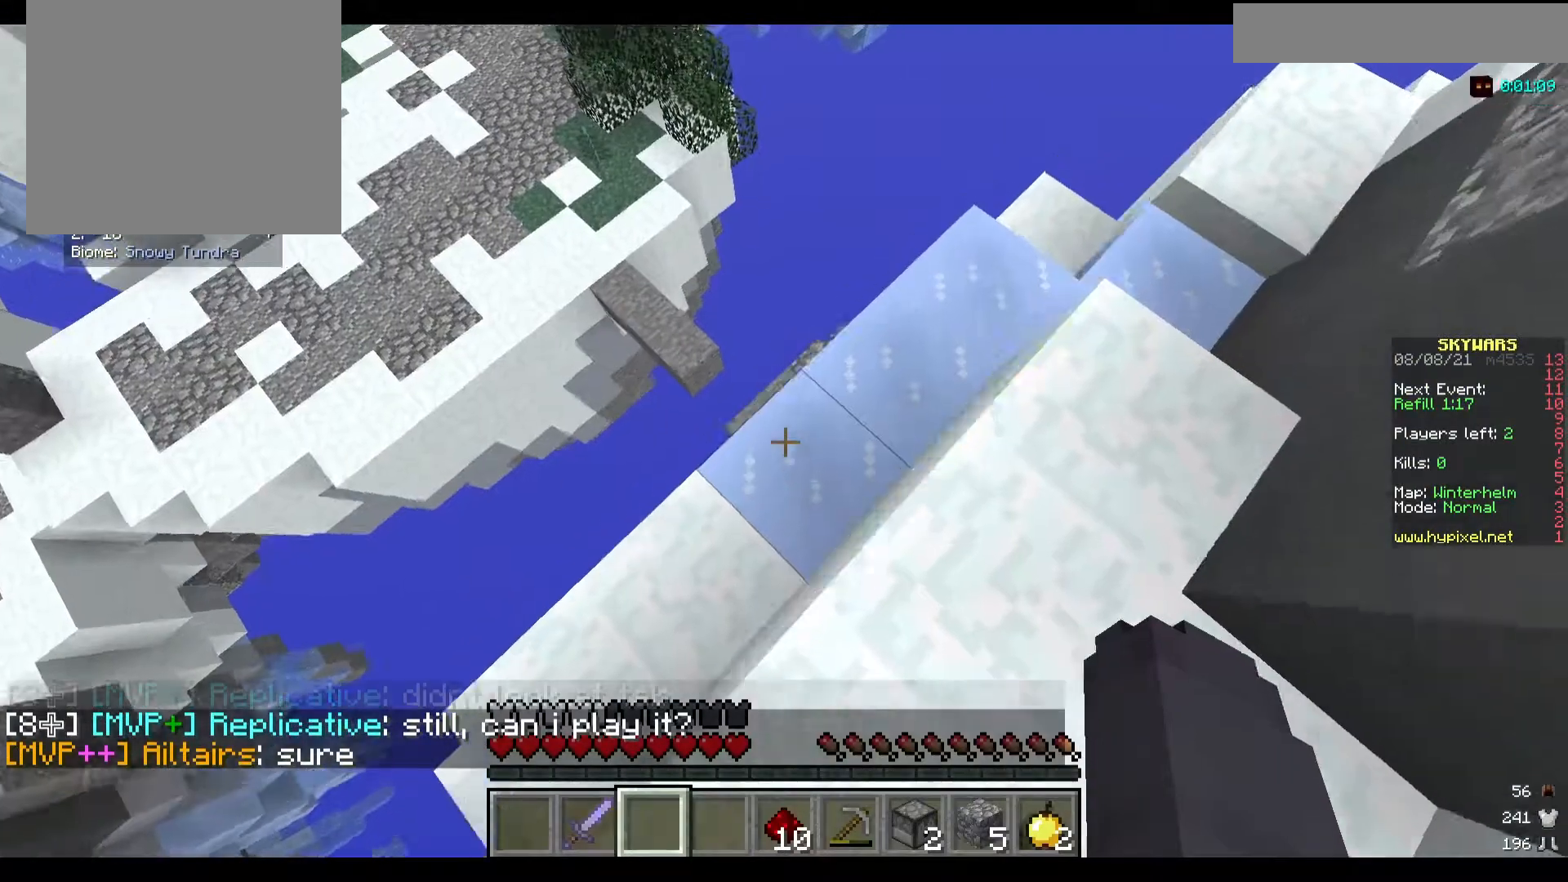
{"keys": [], "mouse": [], "events": [[100, "w", "up"]]}
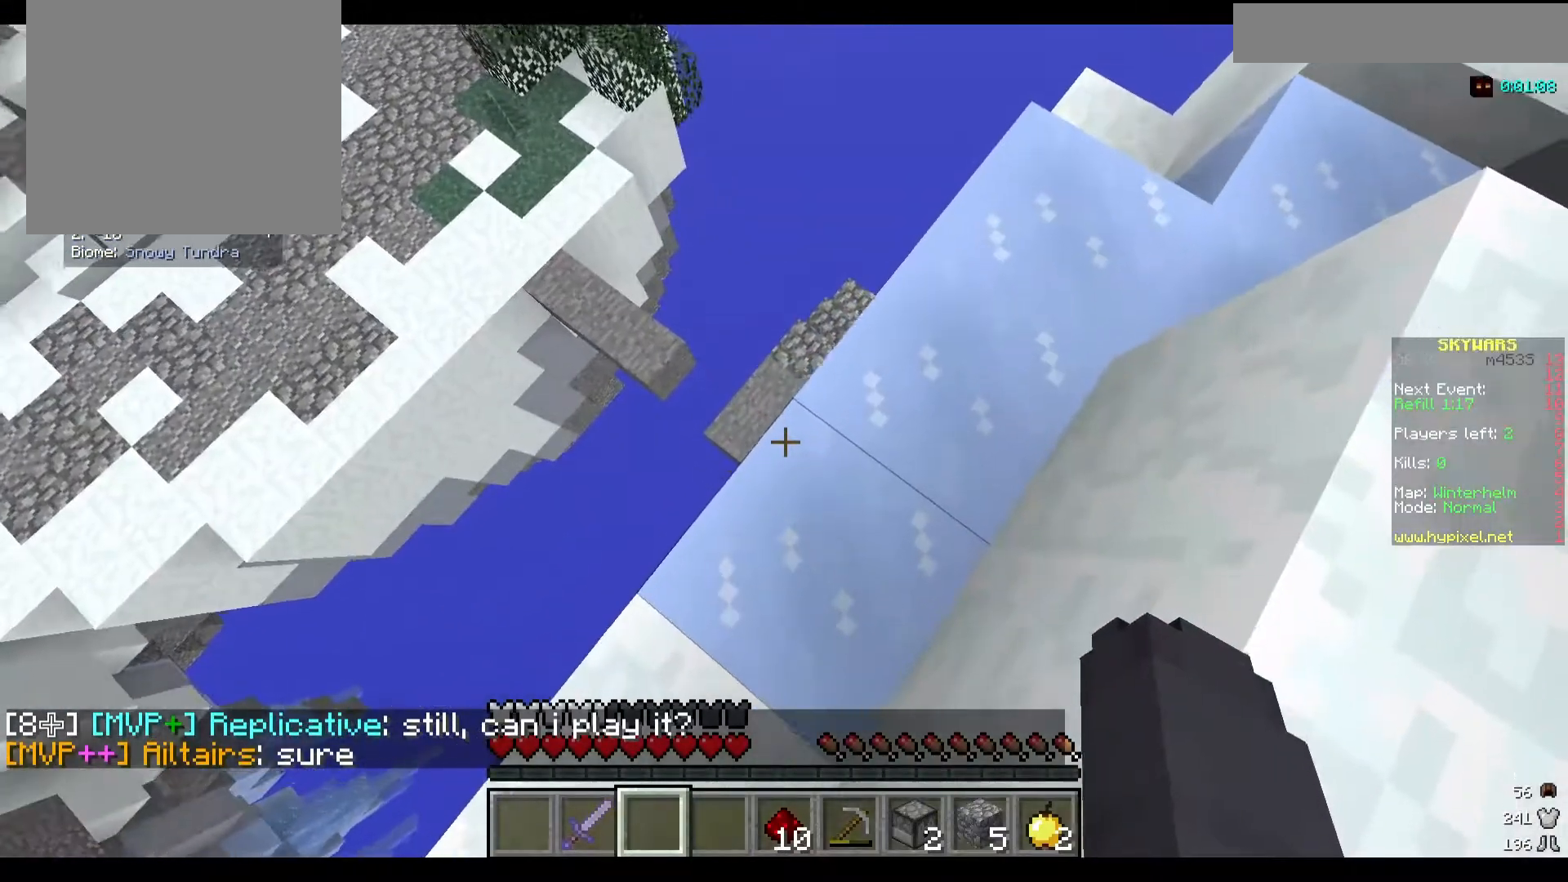
{"keys": ["w"], "mouse": [], "events": [[100, "w", "down"]]}
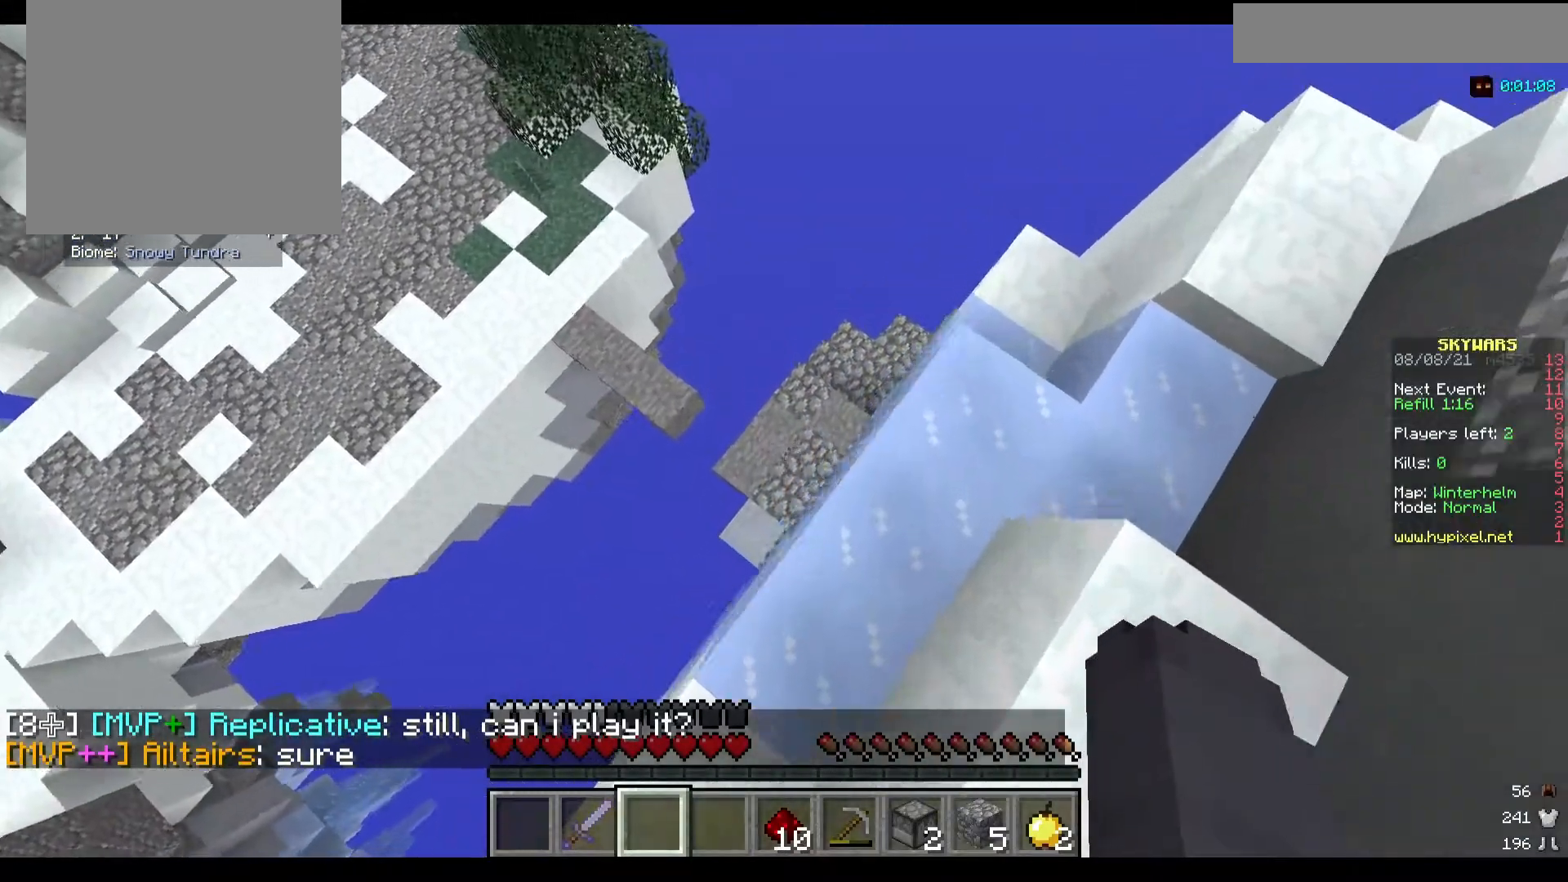
{"keys": [], "mouse": [], "events": [[100, "w", "up"]]}
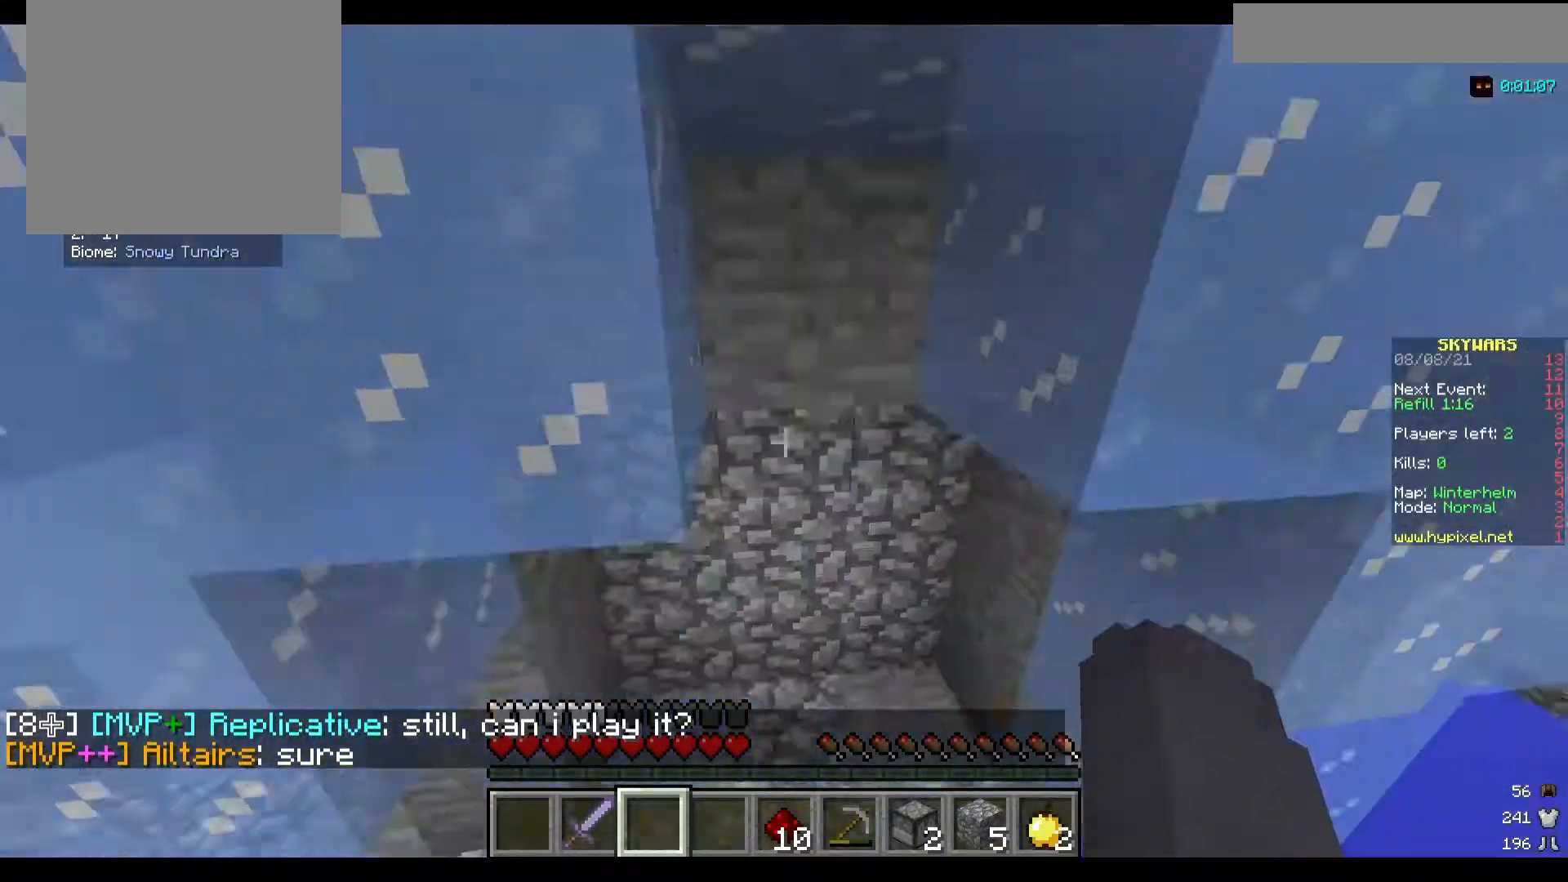
{"keys": [], "mouse": [], "events": [[300, "w", "down"], [433, "d", "down"], [500, "d", "up"], [500, "w", "up"]]}
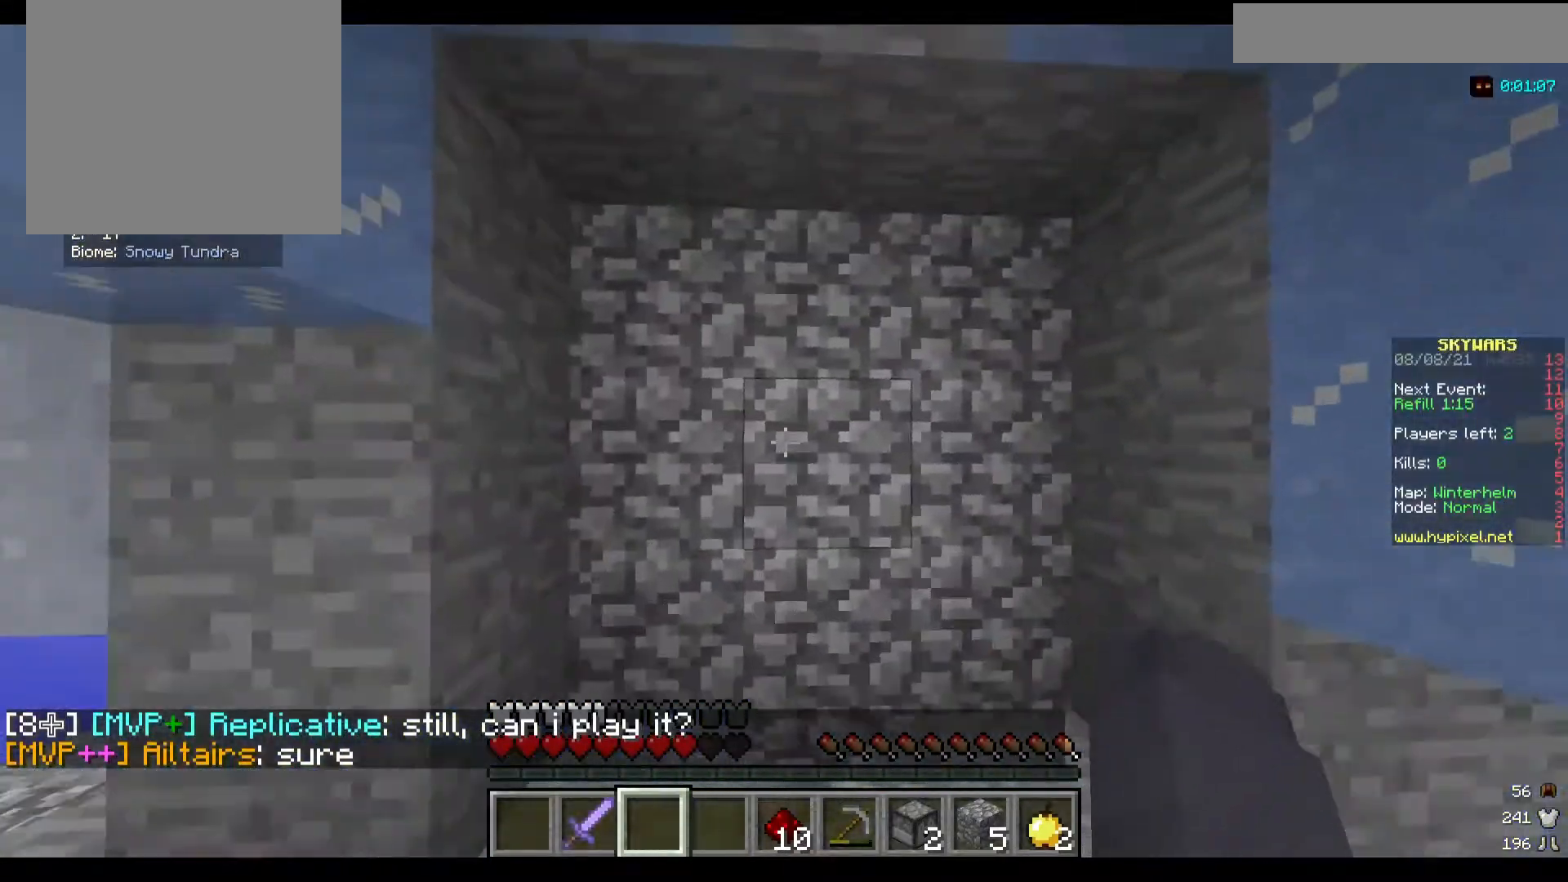
{"keys": [], "mouse": [], "events": []}
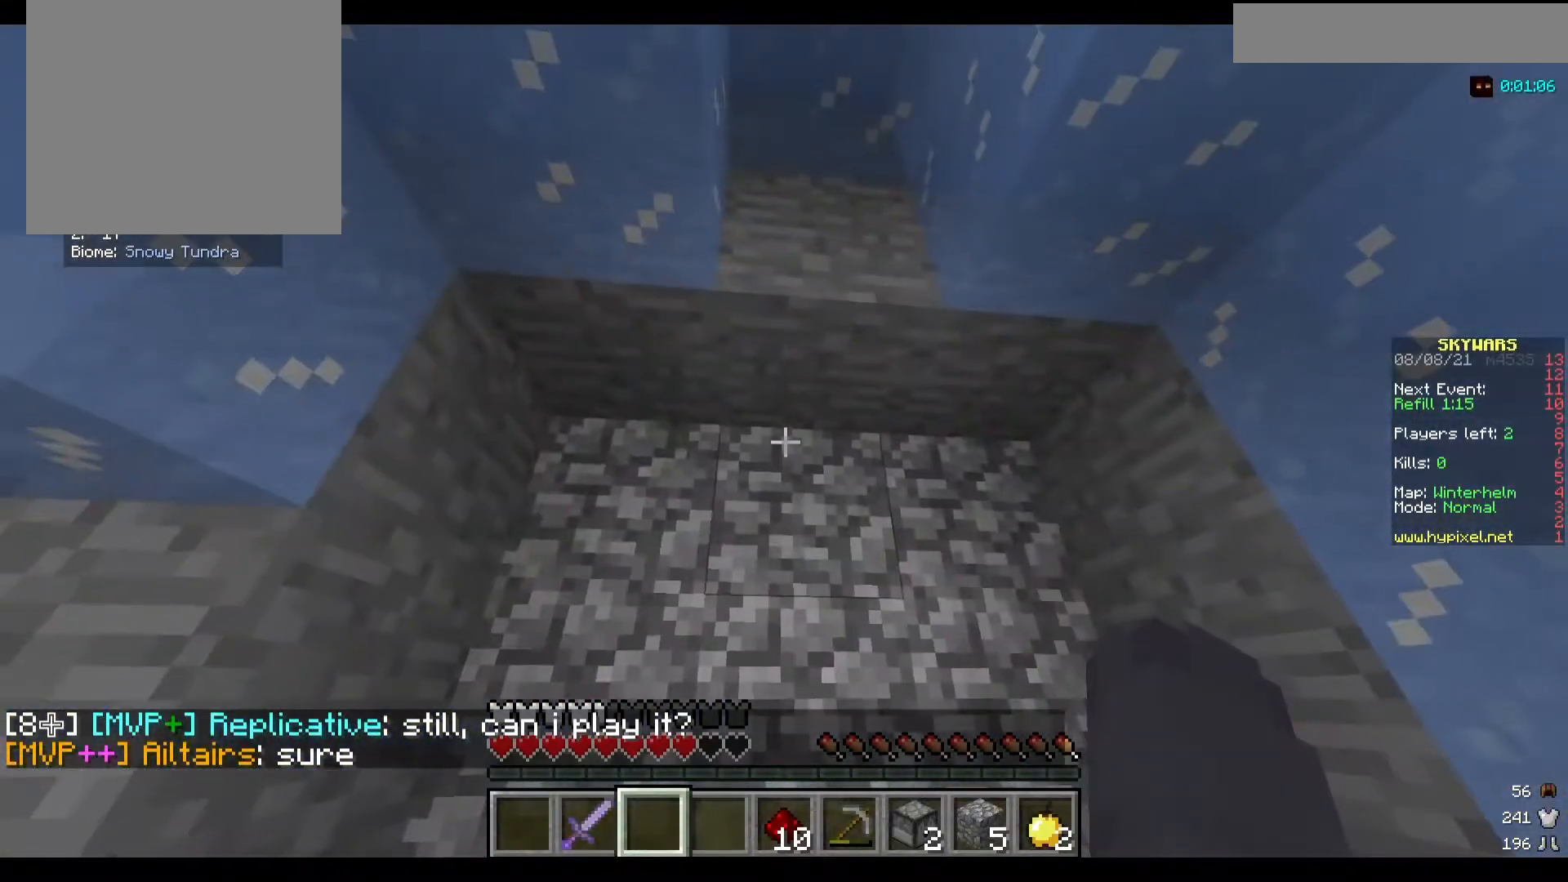
{"keys": [], "mouse": [], "events": []}
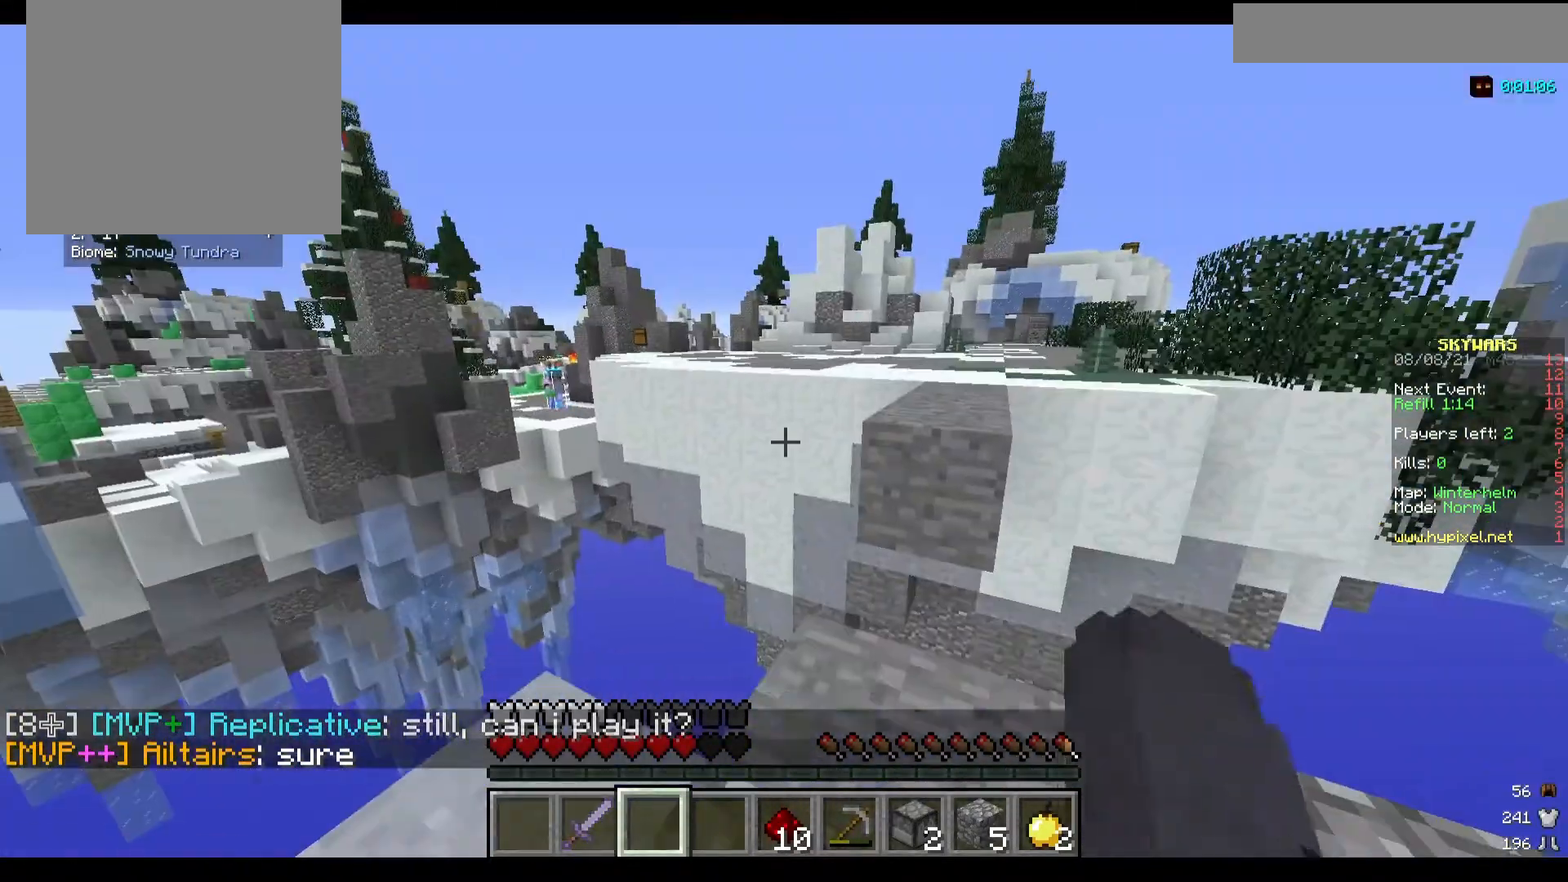
{"keys": [], "mouse": [], "events": []}
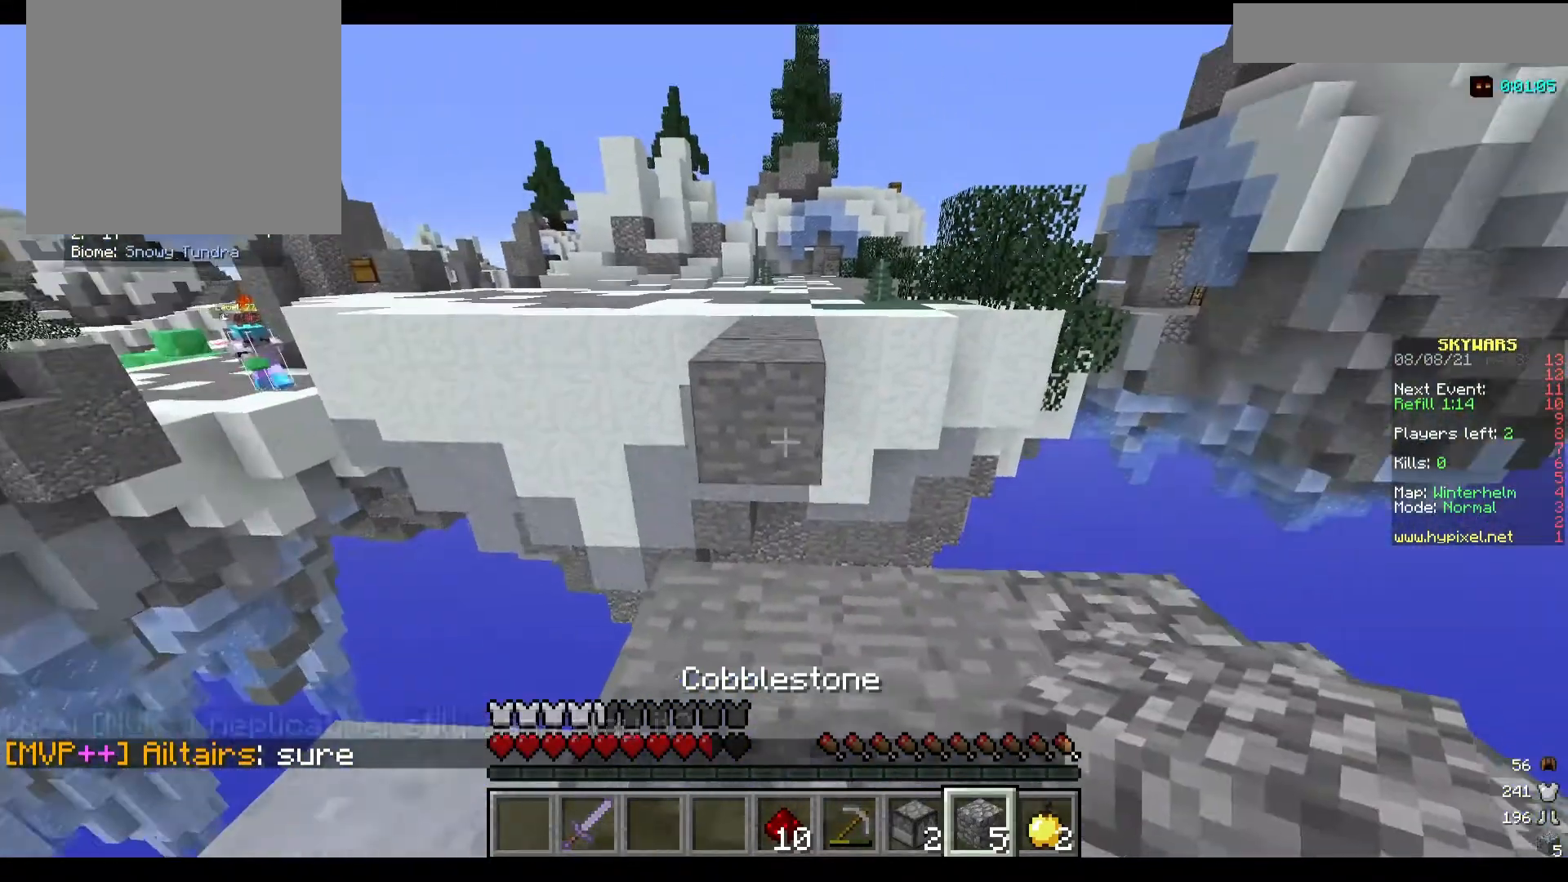
{"keys": [], "mouse": [], "events": [[67, "mouse_right", "down"], [233, "mouse_right", "up"], [267, "s", "down"], [433, "s", "up"]]}
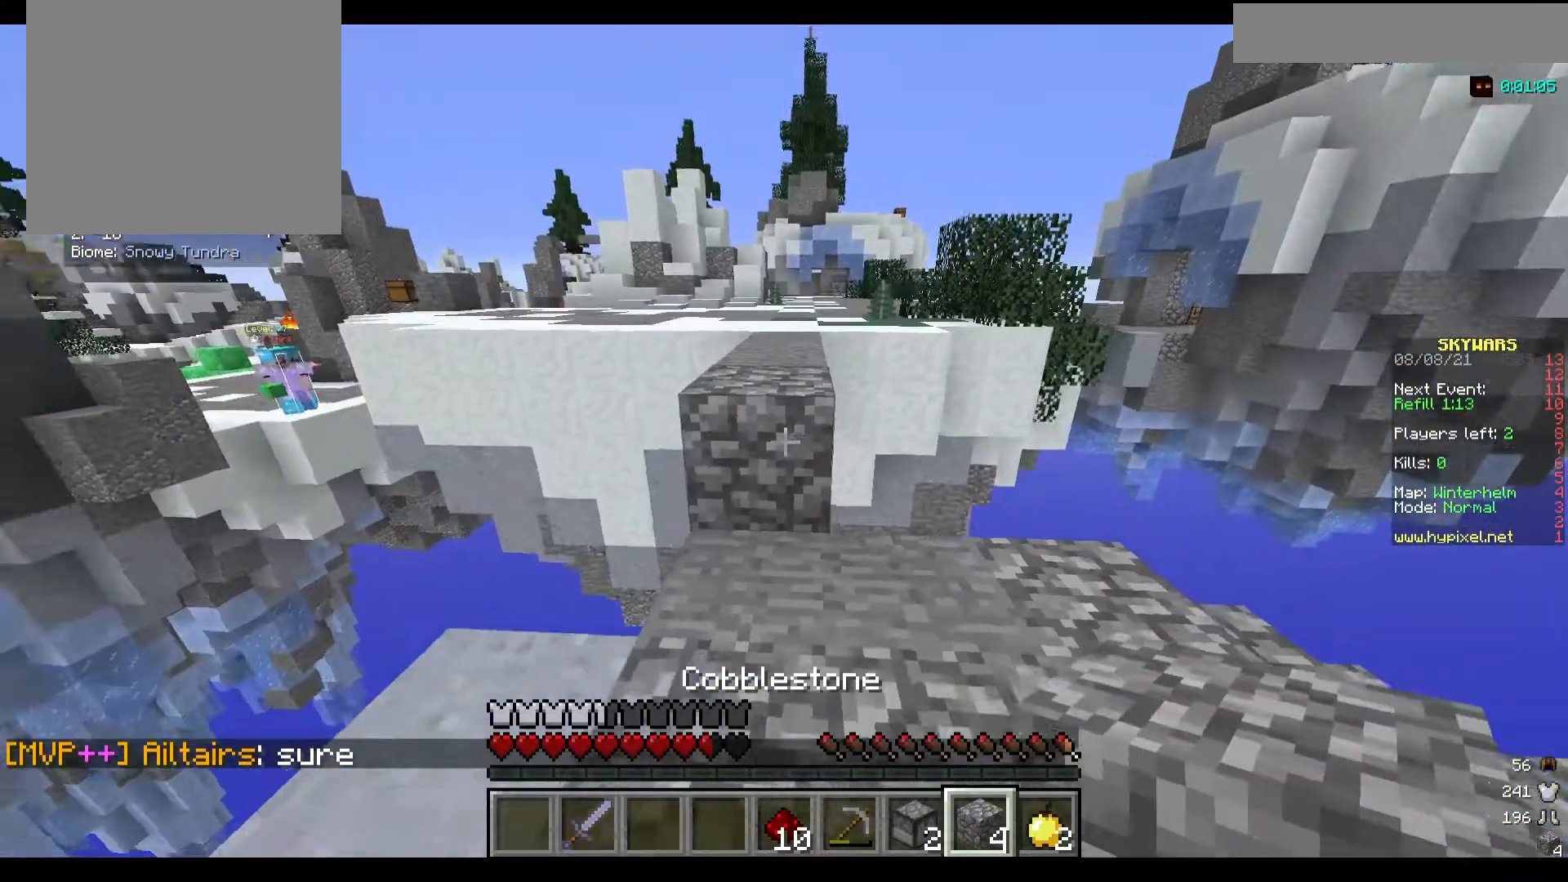
{"keys": [], "mouse": [], "events": []}